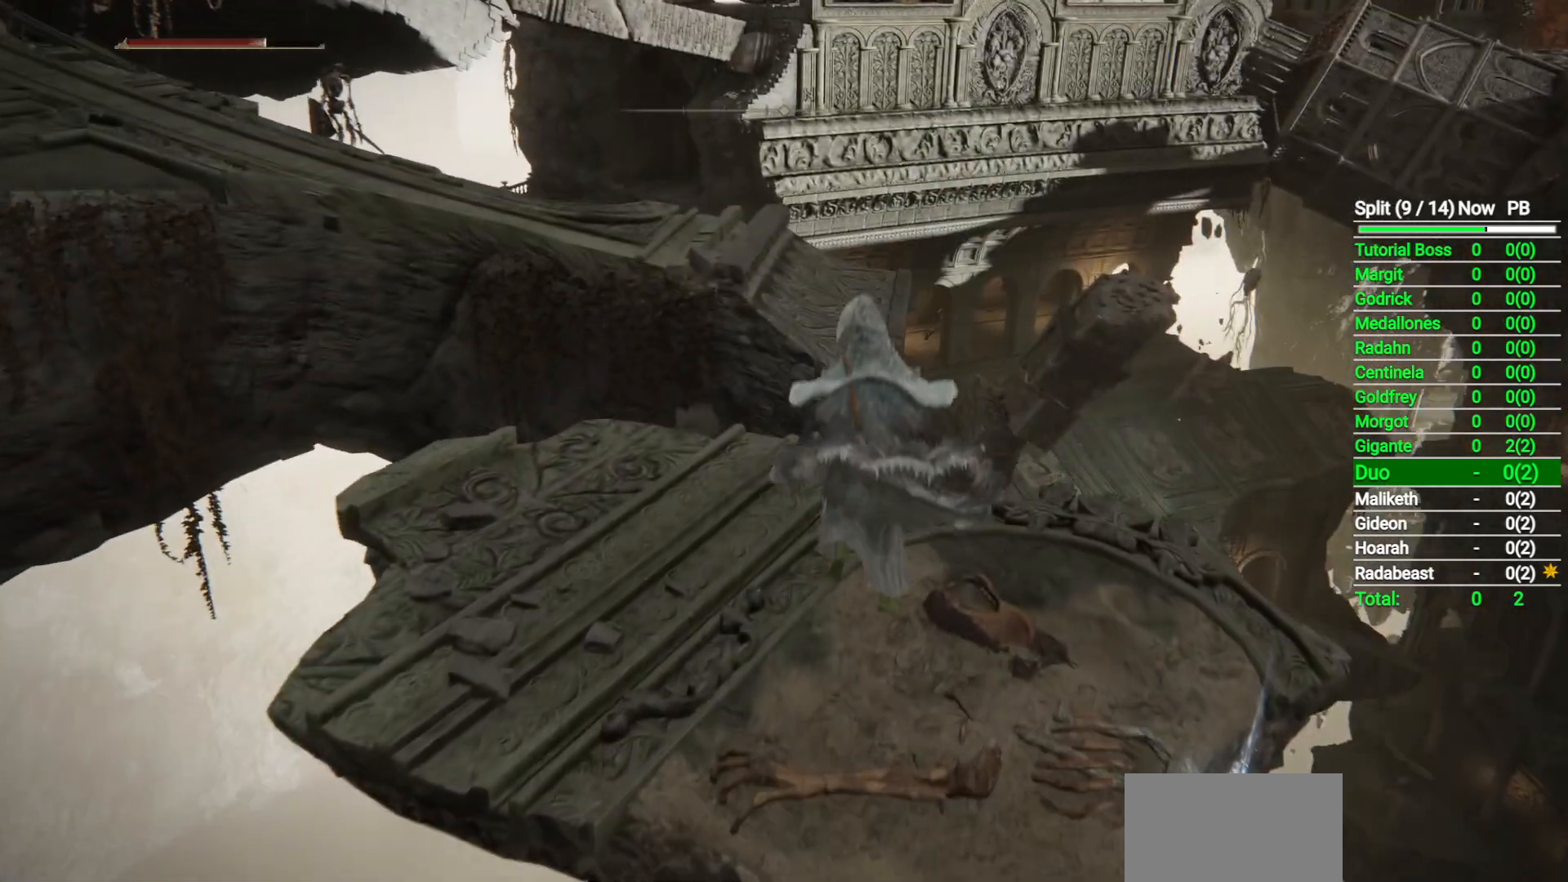
Gameplay with a controller (Xbox layout); each line is a JSON object with the inputs held at the frame after it (dt_ms = milliseconds from this image to that frame). "button_events" lists button changes between this image and that frame as [ms after this image, input, new state], when the widget could be followed in between (sticks are given only as held states).
{"dt_ms": 500, "buttons": ["B", "L1"], "left_stick": "up-left", "right_stick": "center", "button_events": []}
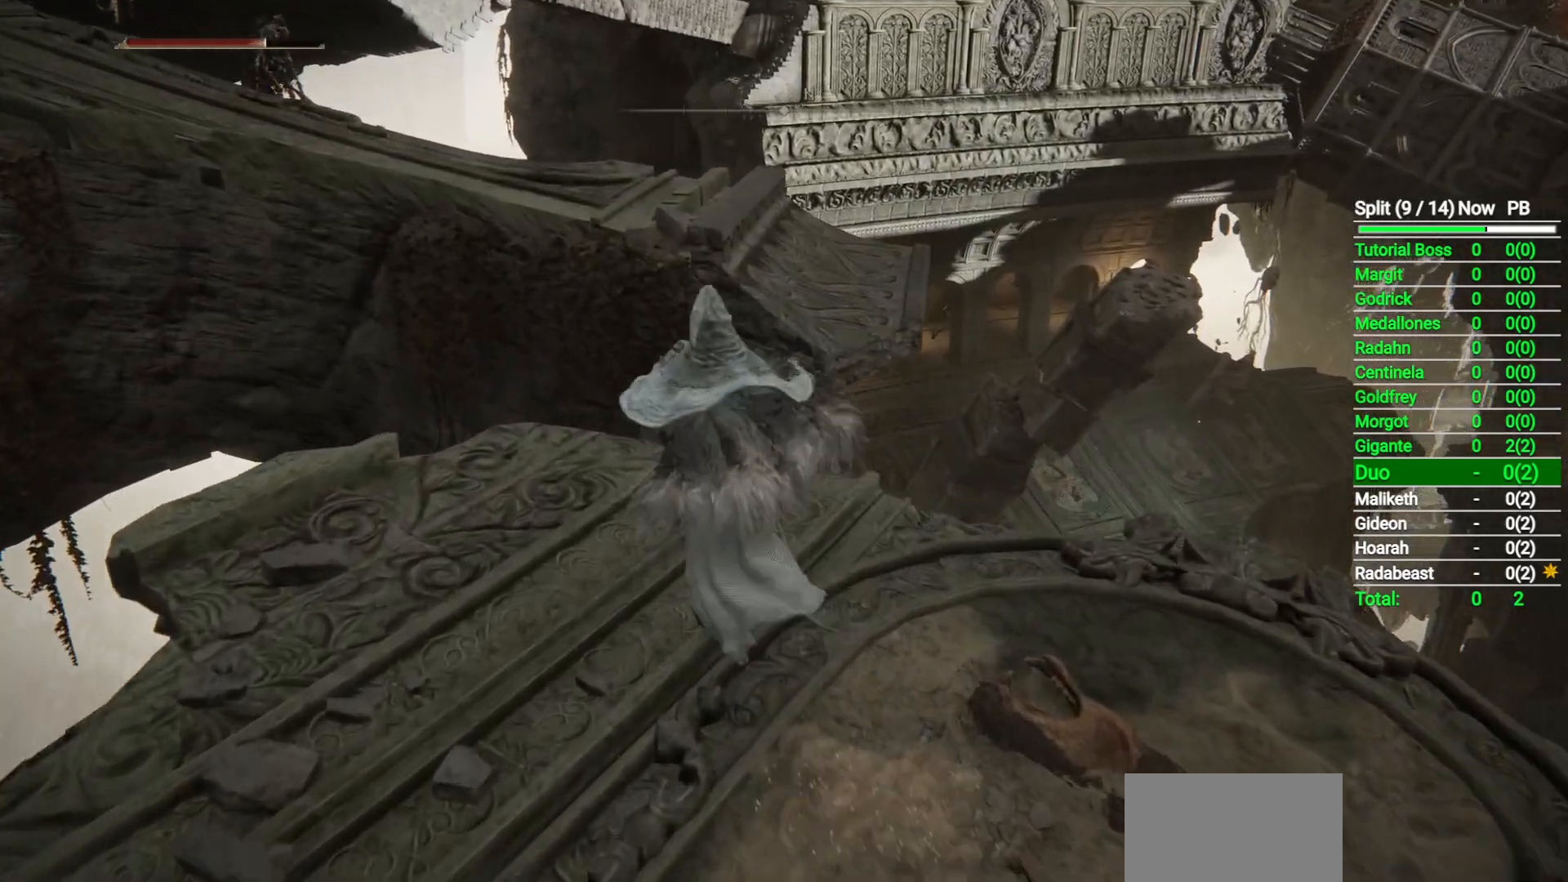
{"dt_ms": 500, "buttons": ["B", "L1"], "left_stick": "up", "right_stick": "center", "button_events": [[217, "A", "down"], [333, "A", "up"]]}
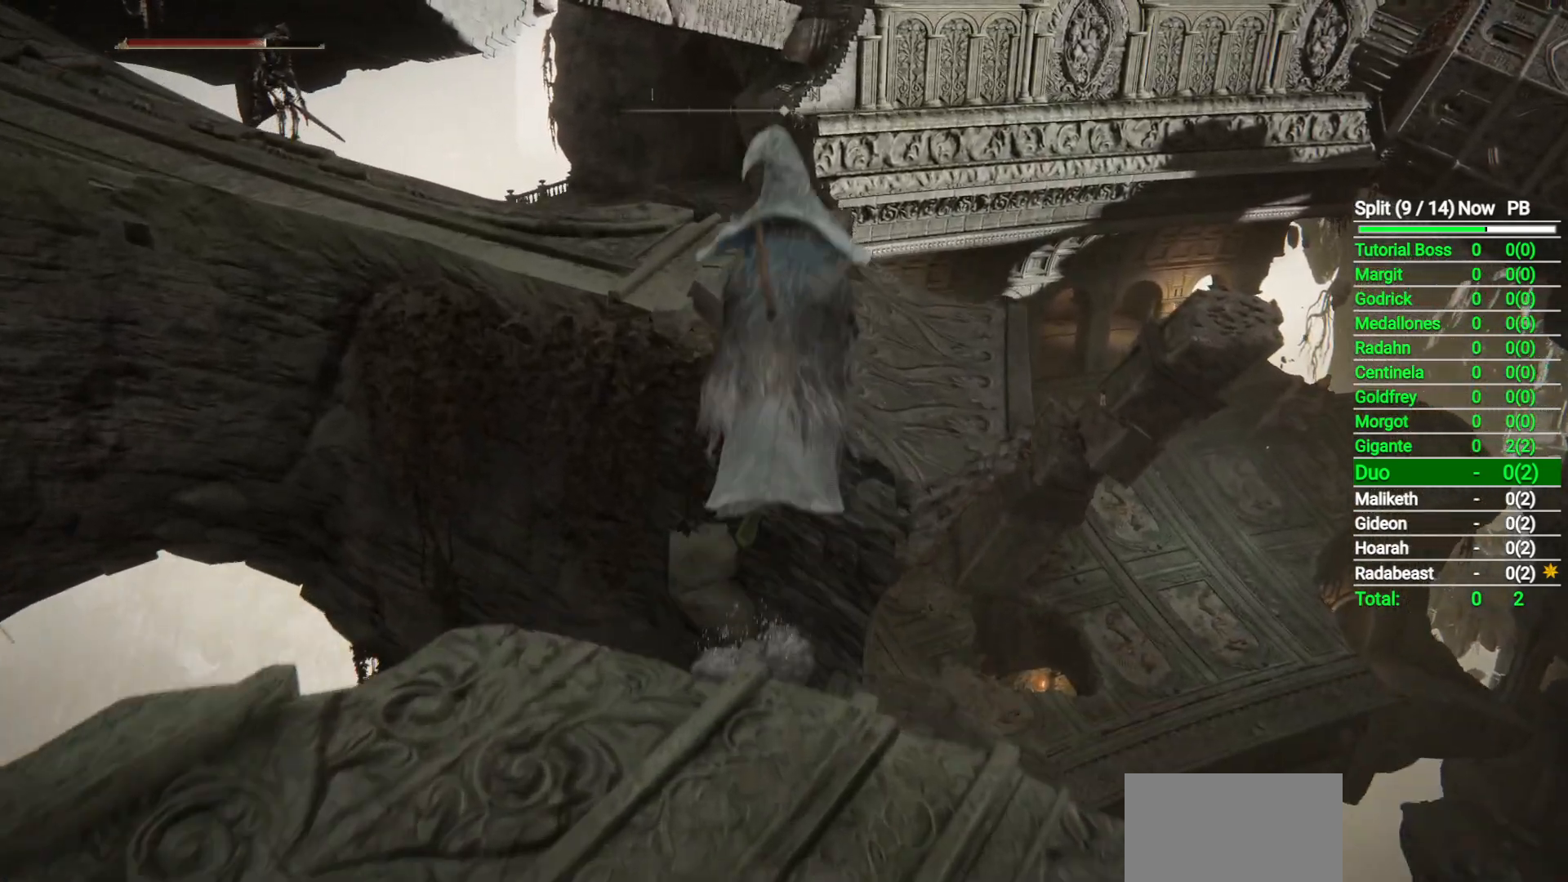
{"dt_ms": 500, "buttons": ["B", "L1"], "left_stick": "up-left", "right_stick": "down", "button_events": []}
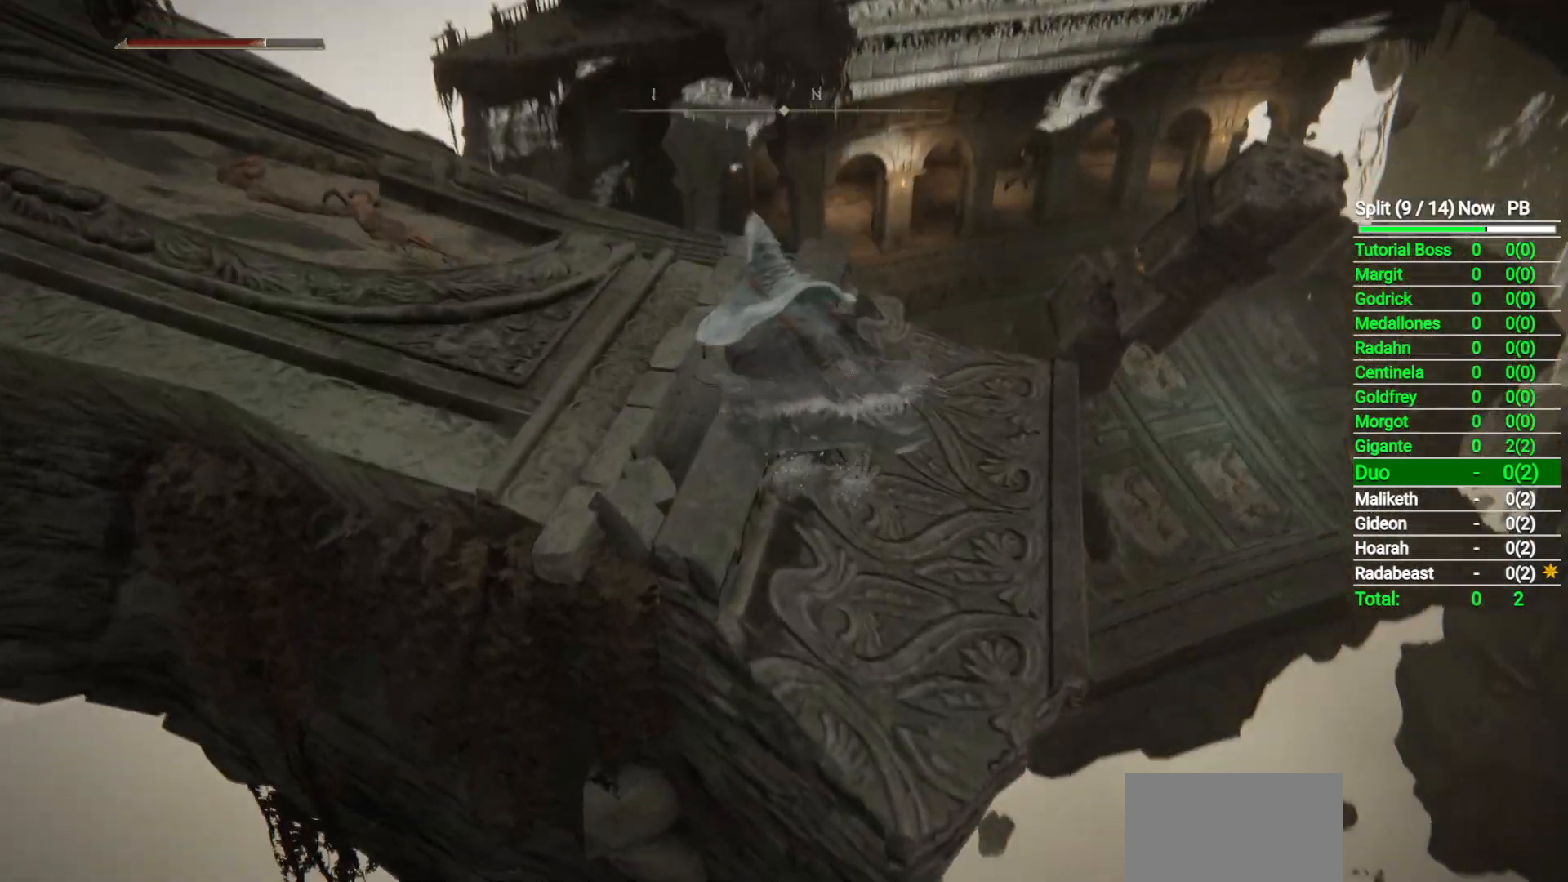
{"dt_ms": 500, "buttons": ["B", "L1"], "left_stick": "up", "right_stick": "down-right", "button_events": []}
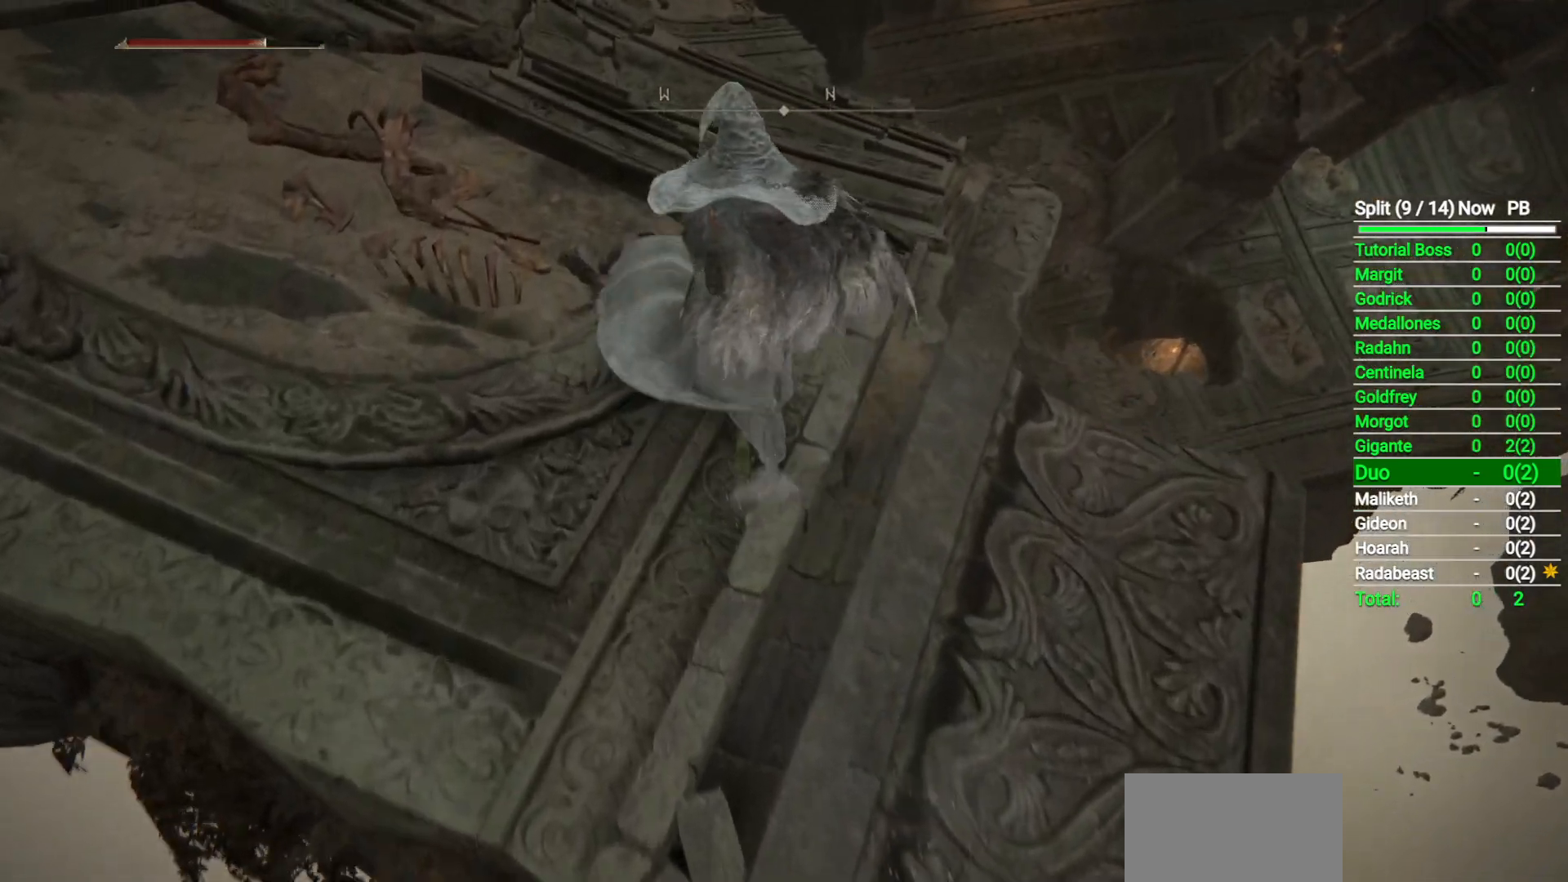
{"dt_ms": 500, "buttons": ["B", "L1"], "left_stick": "up", "right_stick": "down", "button_events": []}
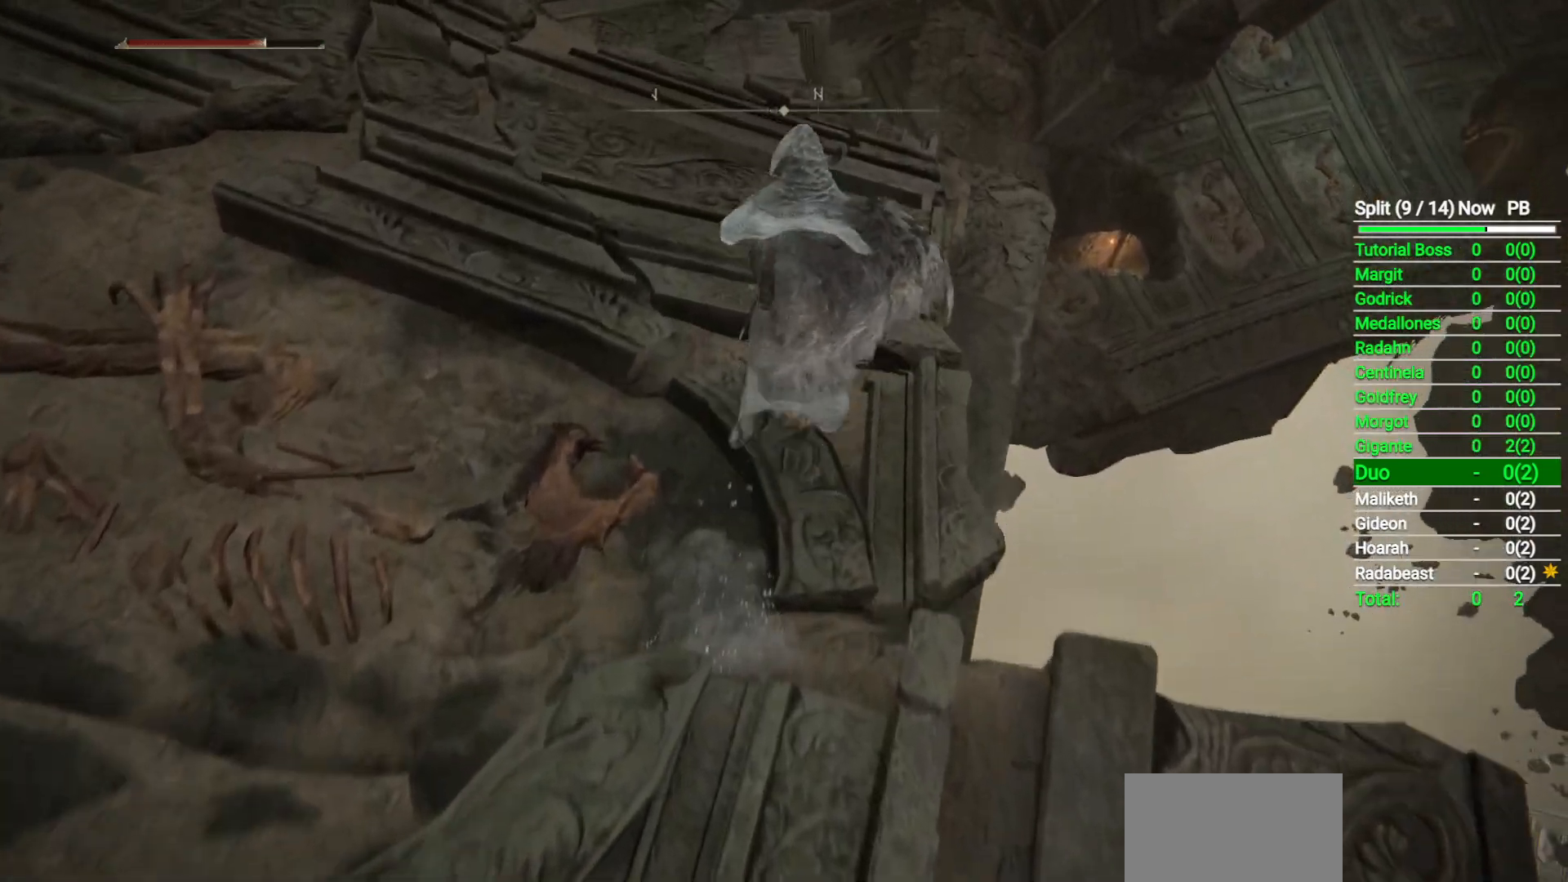
{"dt_ms": 500, "buttons": ["B", "L1"], "left_stick": "up", "right_stick": "down", "button_events": []}
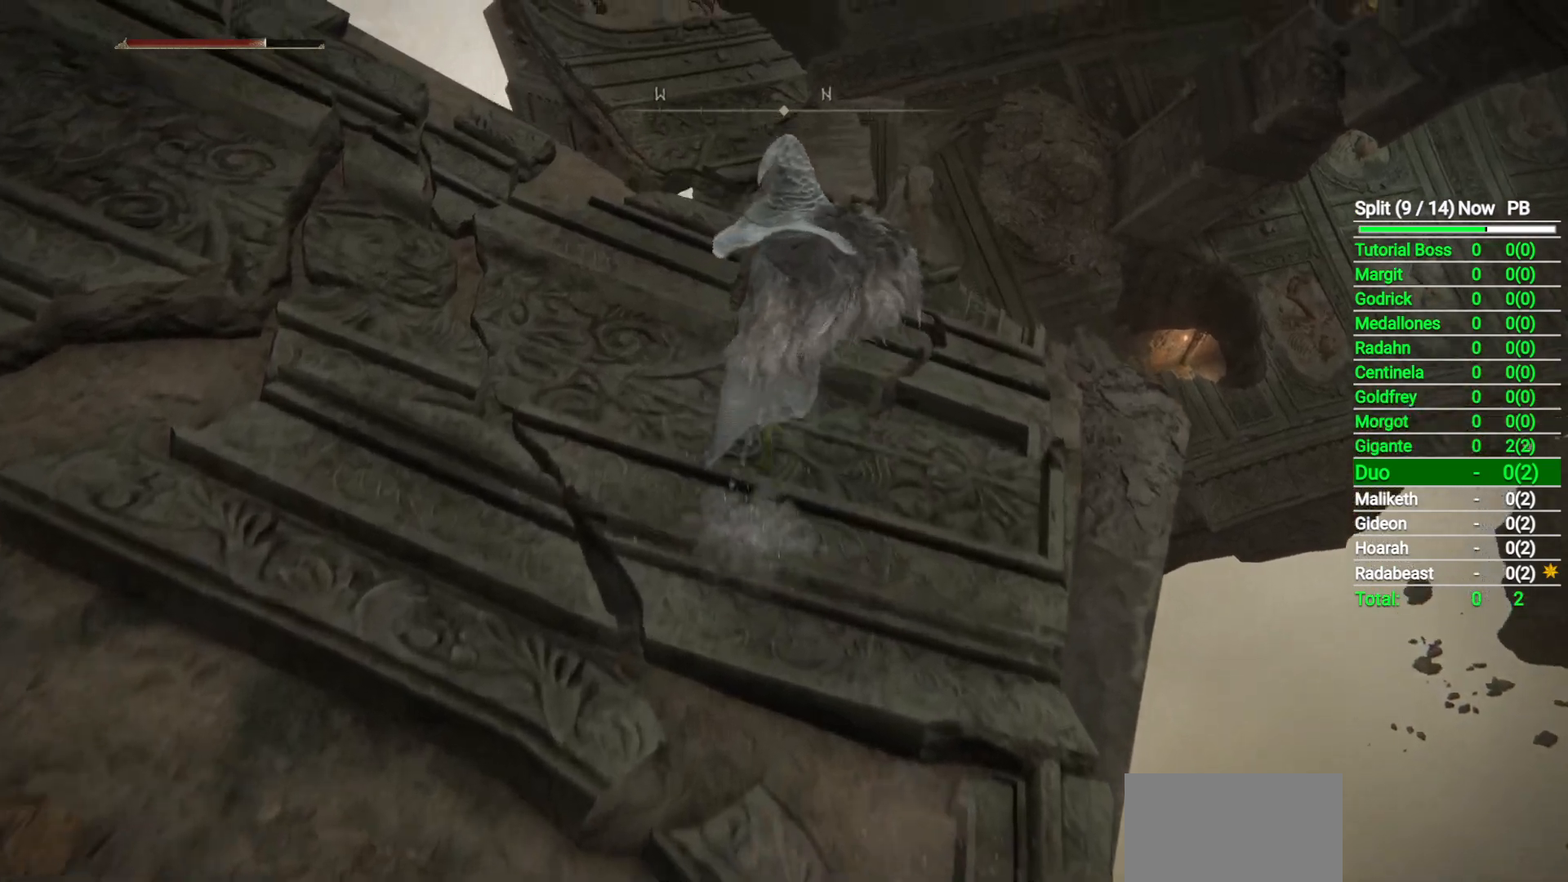
{"dt_ms": 500, "buttons": ["B", "L1"], "left_stick": "up", "right_stick": "center", "button_events": []}
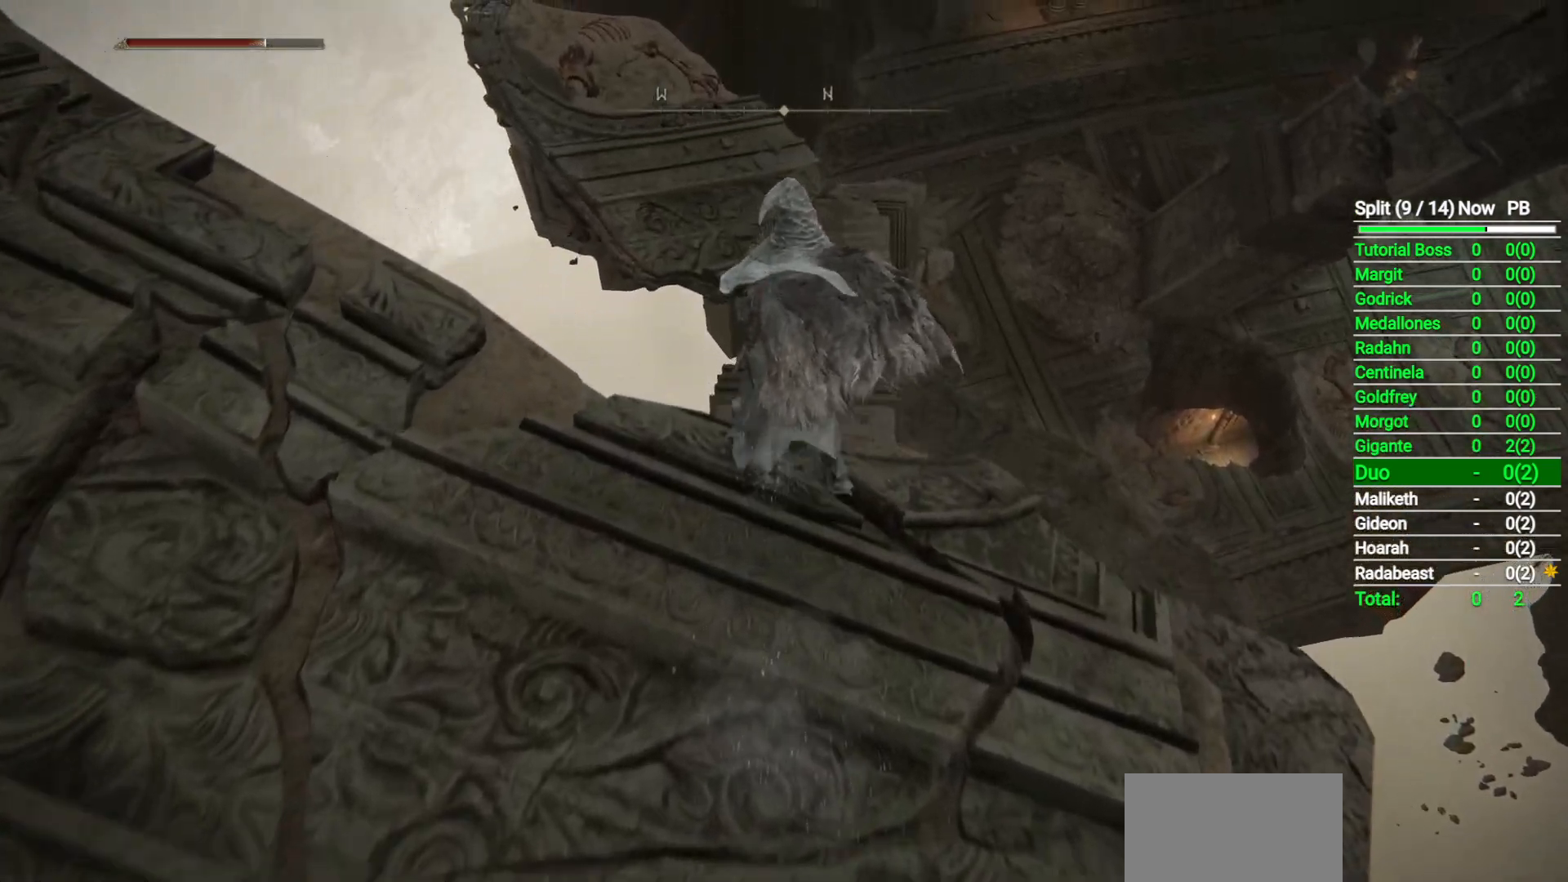
{"dt_ms": 500, "buttons": ["B"], "left_stick": "up", "right_stick": "center", "button_events": [[467, "L1", "up"]]}
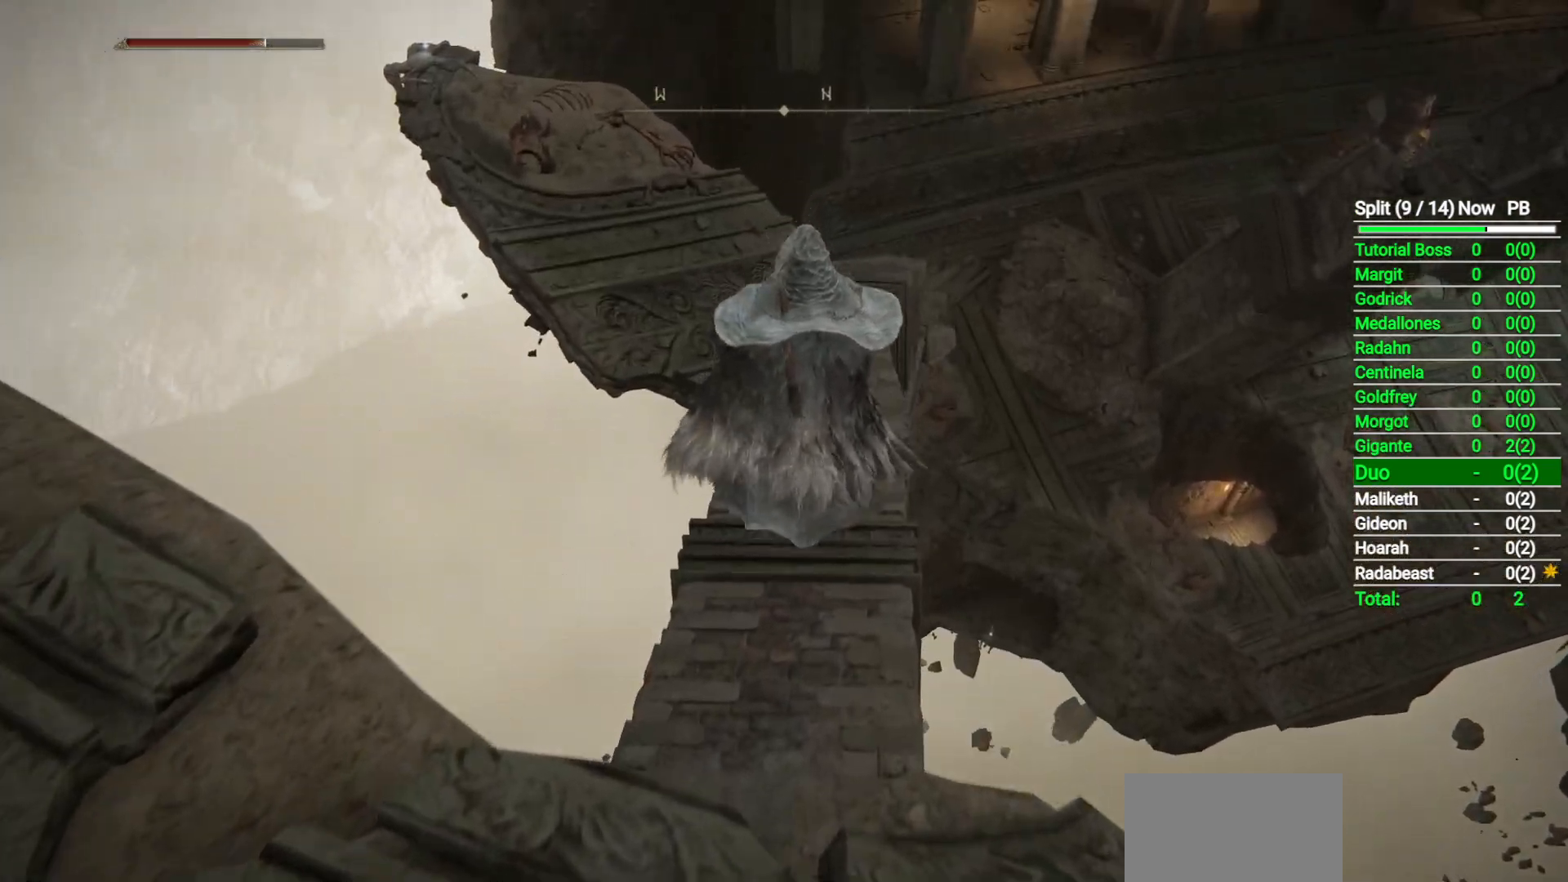
{"dt_ms": 1000, "buttons": ["B"], "left_stick": "up", "right_stick": "center", "button_events": []}
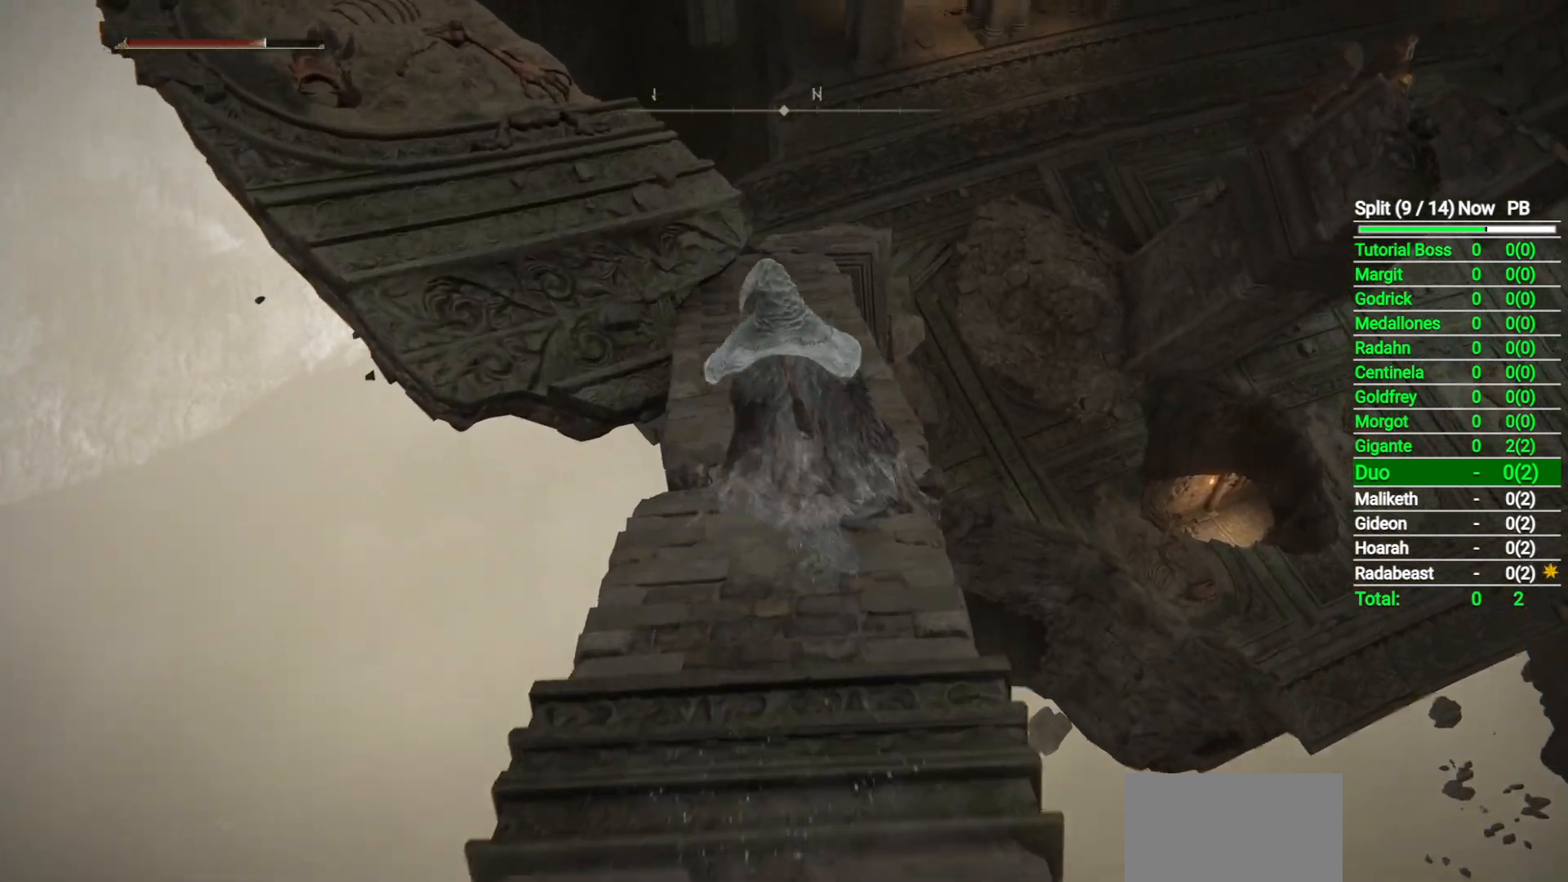
{"dt_ms": 500, "buttons": ["B"], "left_stick": "up", "right_stick": "down-right", "button_events": []}
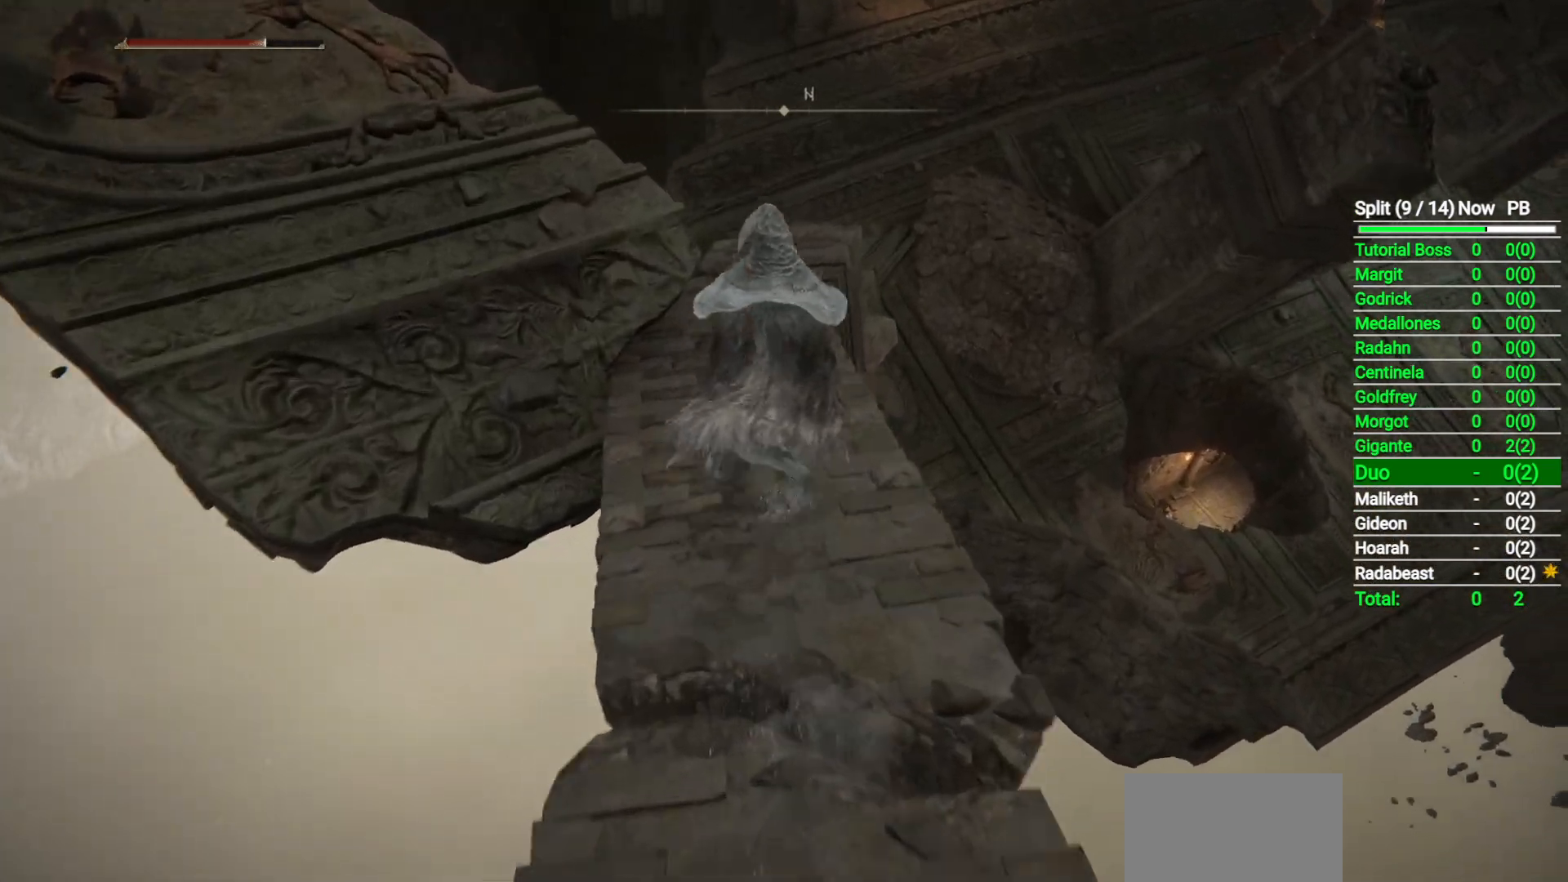
{"dt_ms": 500, "buttons": ["B"], "left_stick": "up", "right_stick": "down-right", "button_events": []}
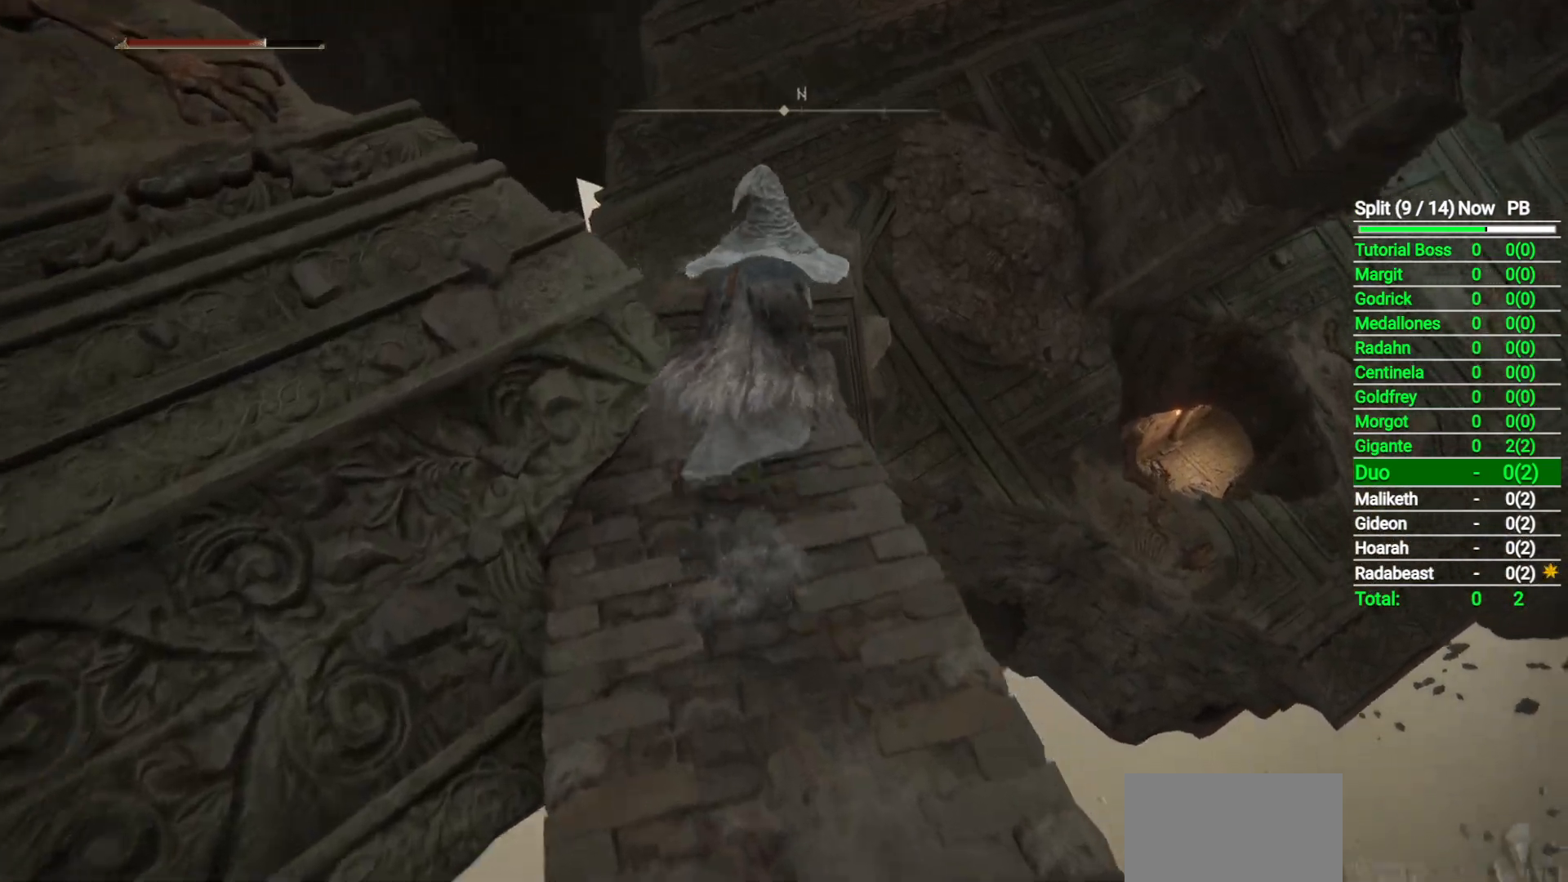
{"dt_ms": 500, "buttons": ["B"], "left_stick": "up", "right_stick": "down-right", "button_events": []}
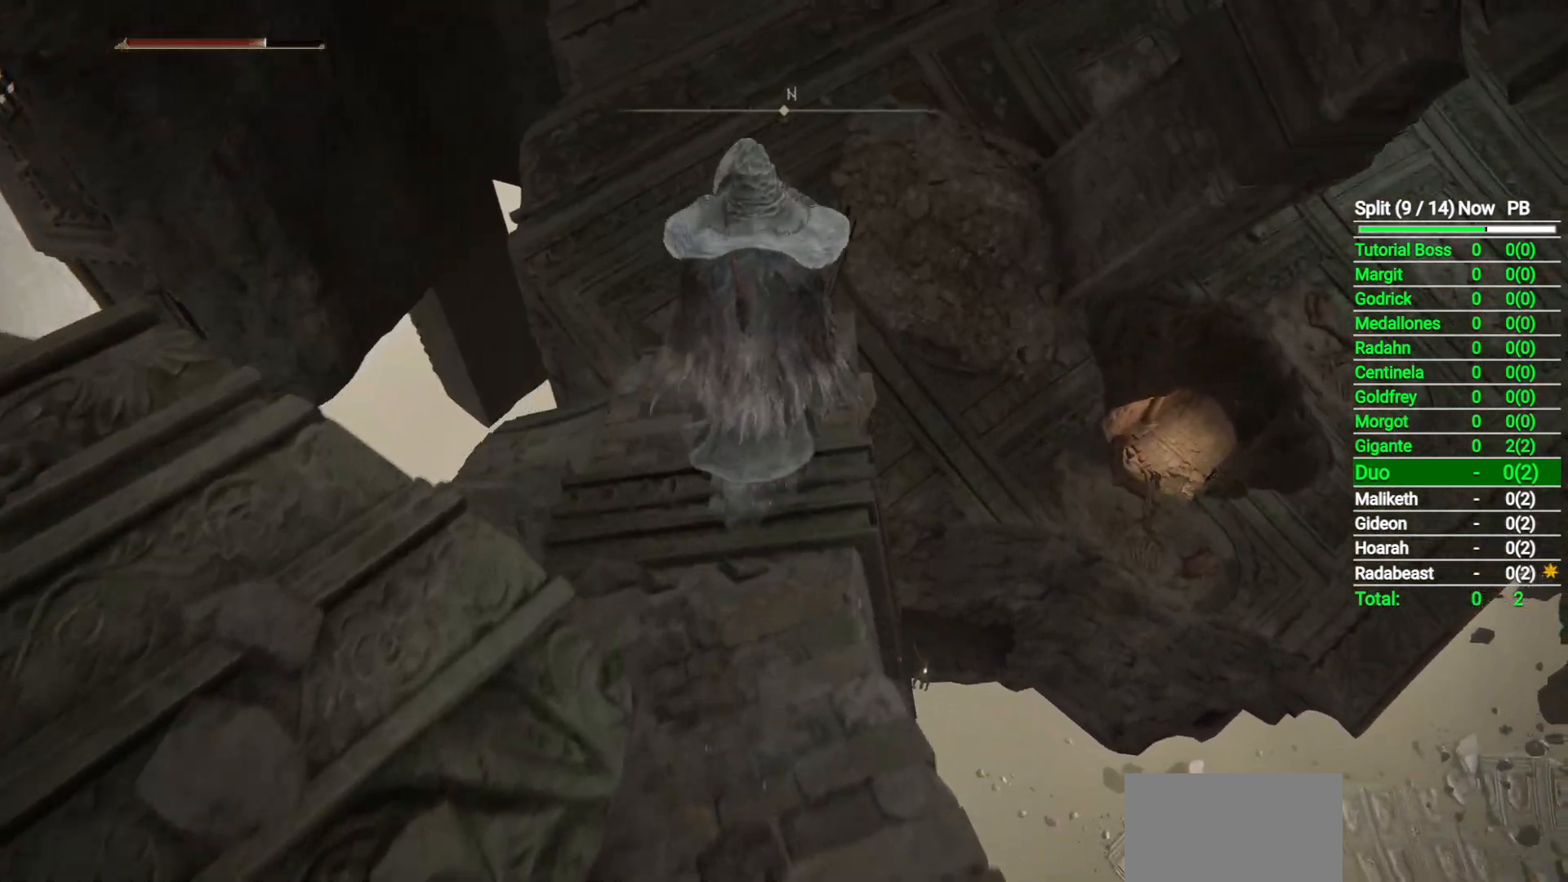
{"dt_ms": 500, "buttons": ["B"], "left_stick": "up", "right_stick": "center", "button_events": []}
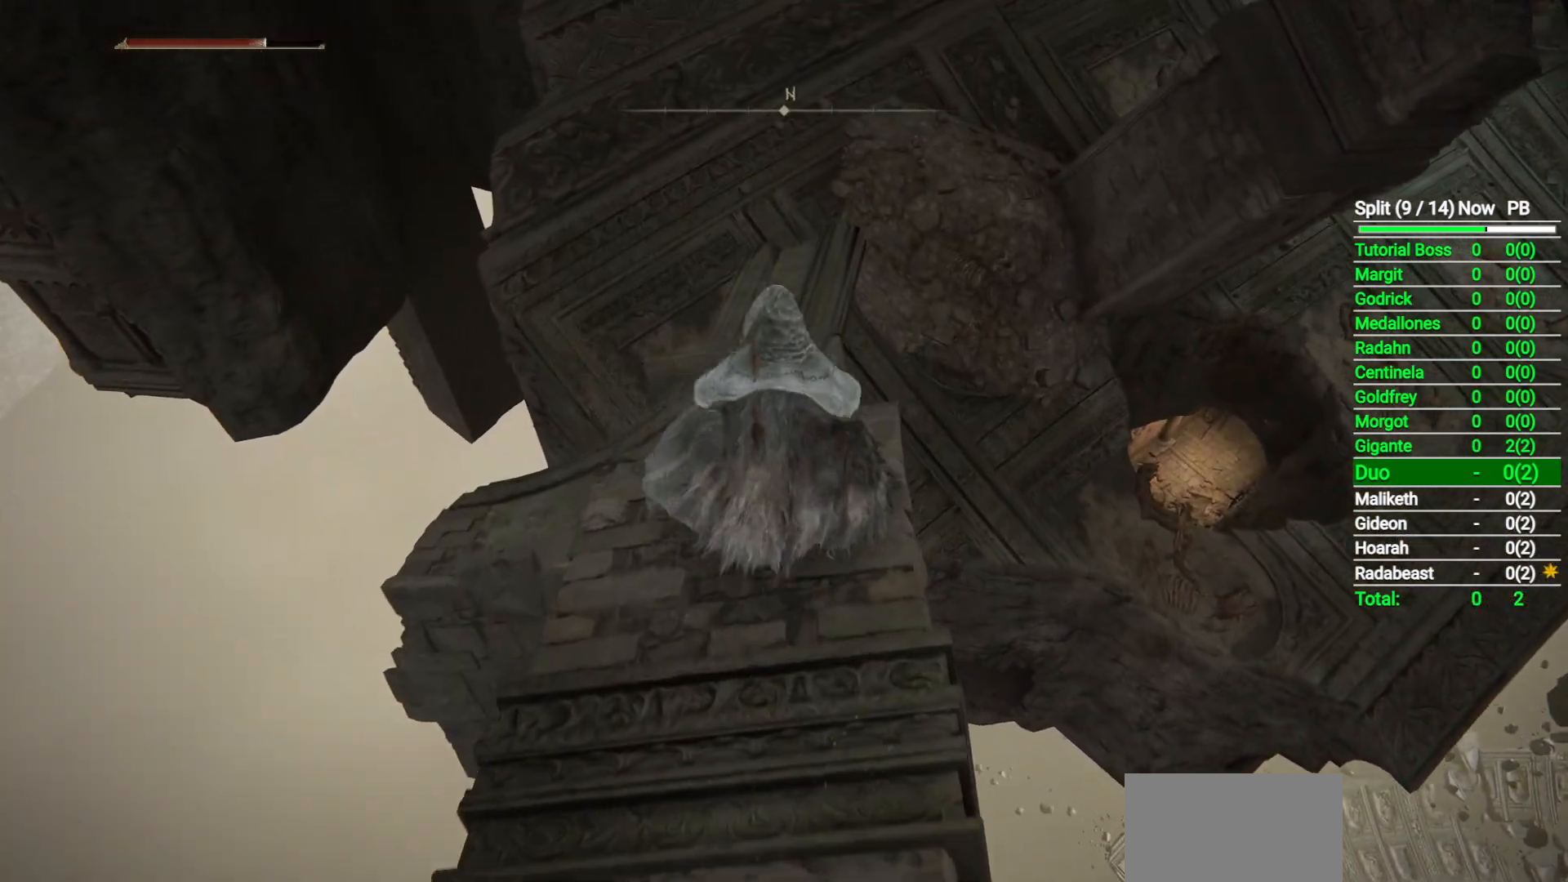
{"dt_ms": 500, "buttons": ["B"], "left_stick": "up", "right_stick": "center", "button_events": []}
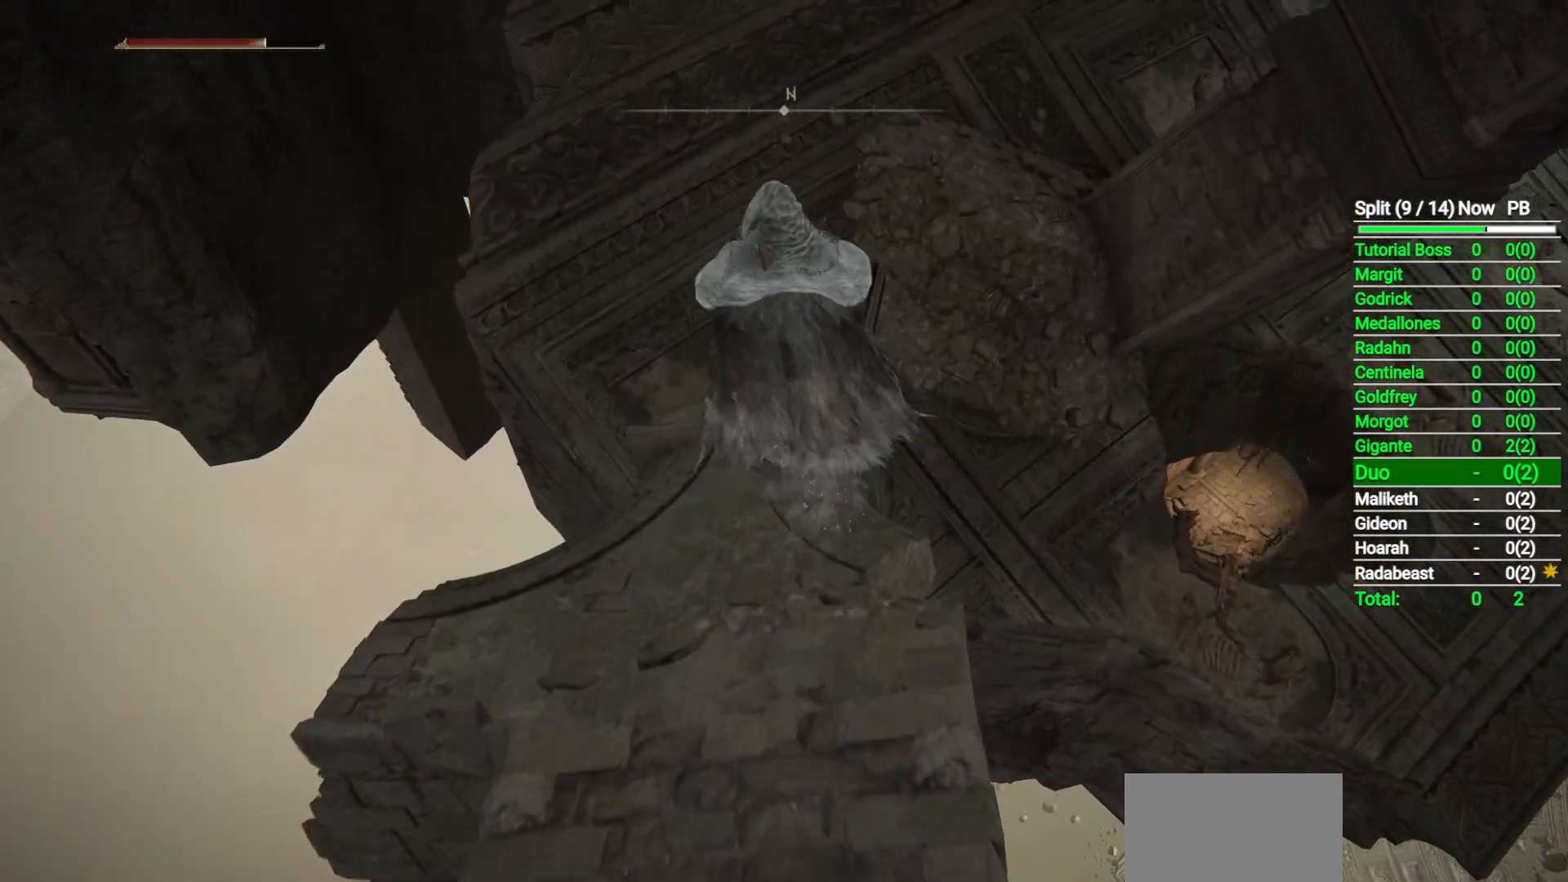
{"dt_ms": 500, "buttons": ["B"], "left_stick": "up", "right_stick": "center", "button_events": []}
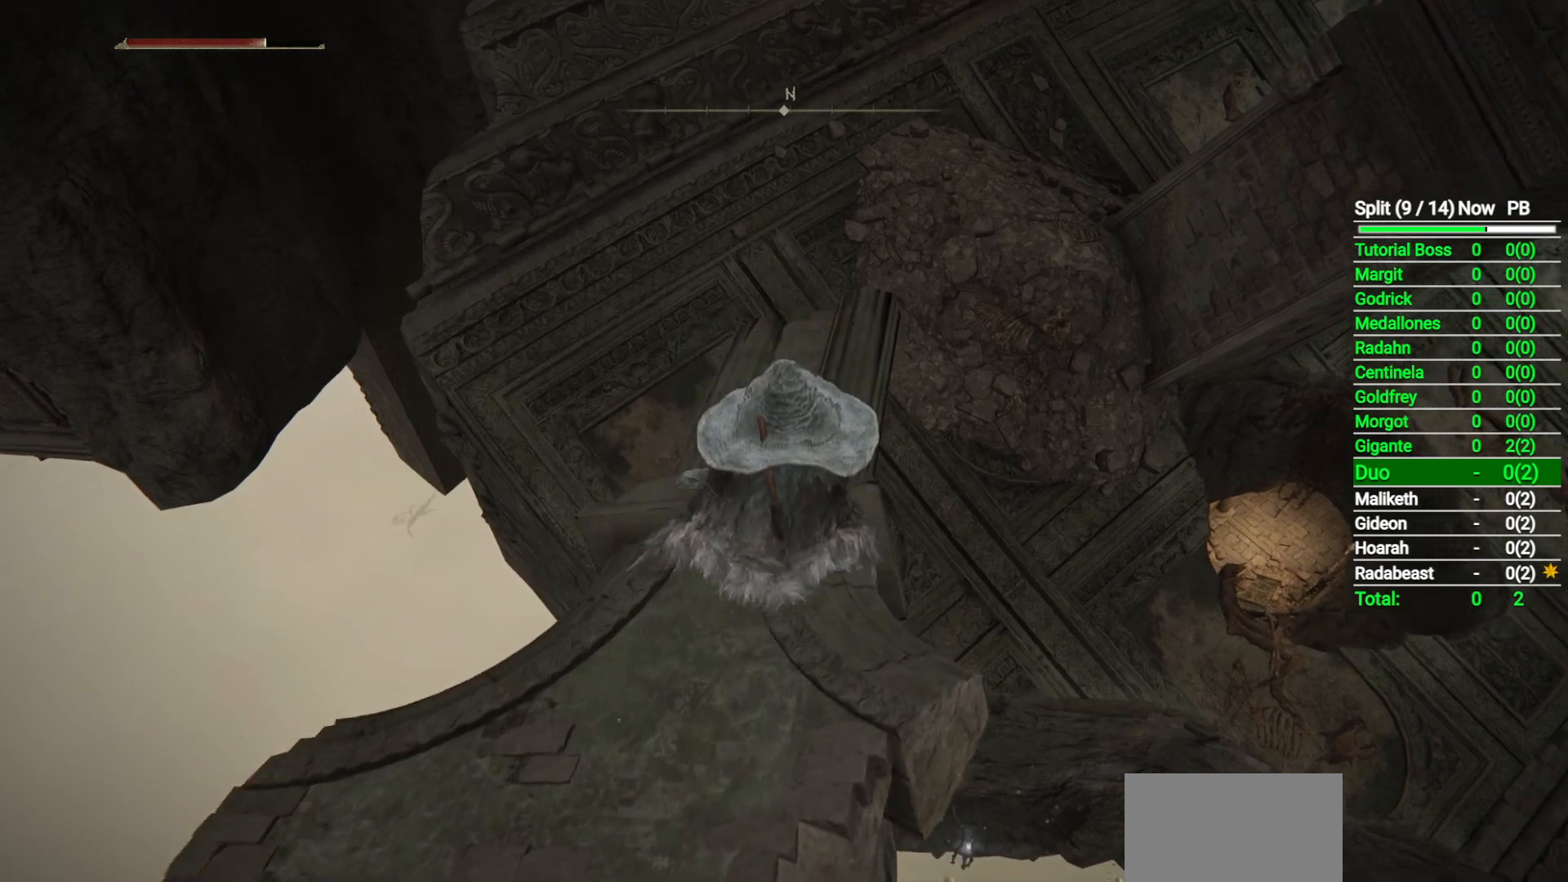
{"dt_ms": 500, "buttons": ["B"], "left_stick": "up", "right_stick": "down-right", "button_events": []}
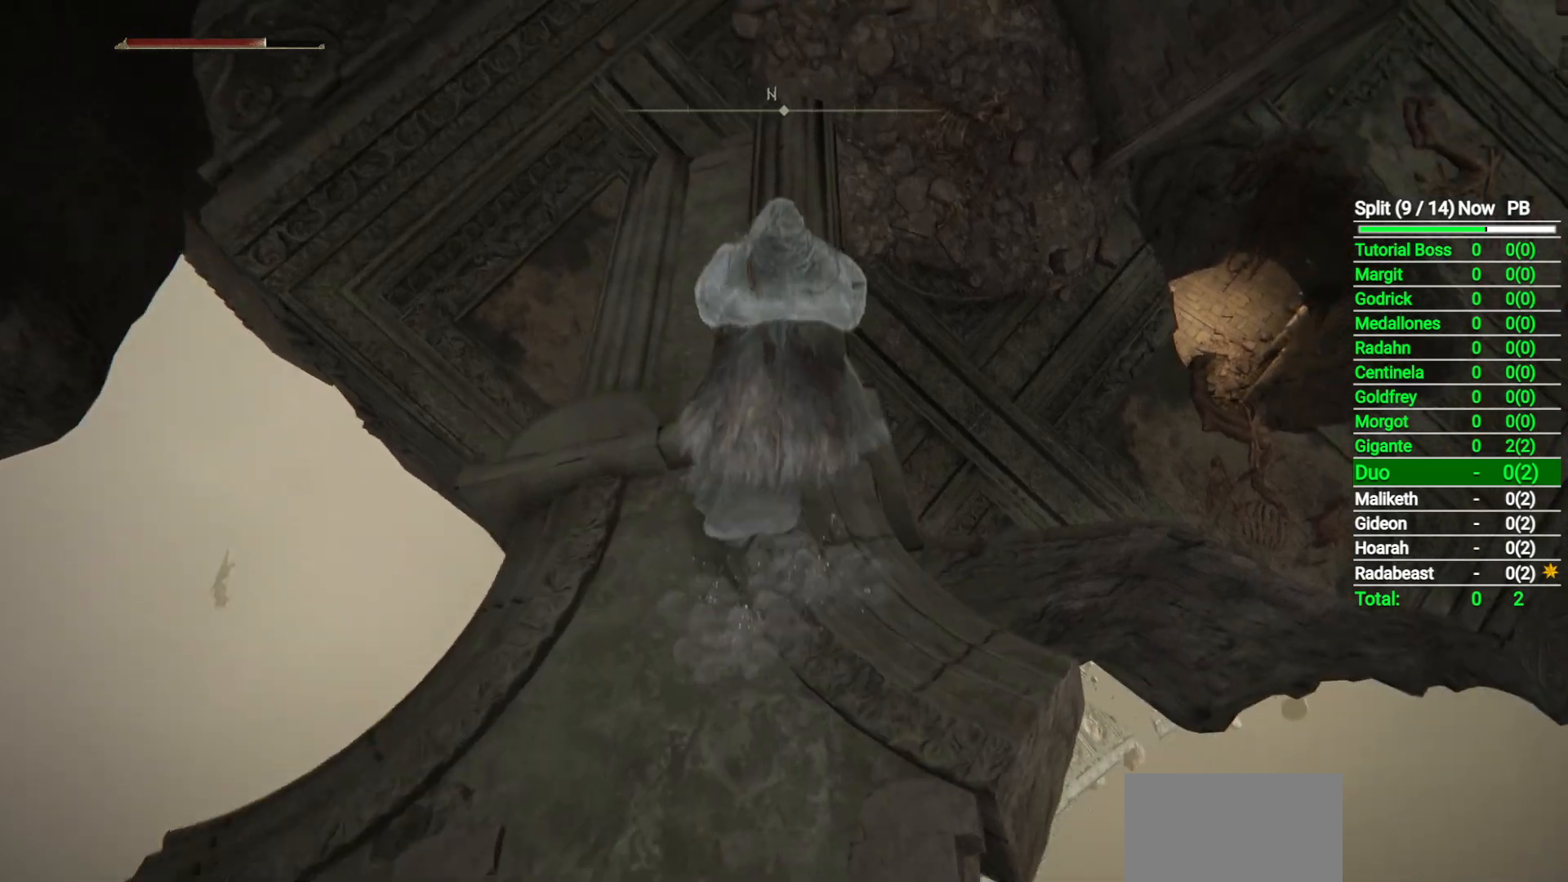
{"dt_ms": 500, "buttons": ["B"], "left_stick": "up", "right_stick": "down-right", "button_events": []}
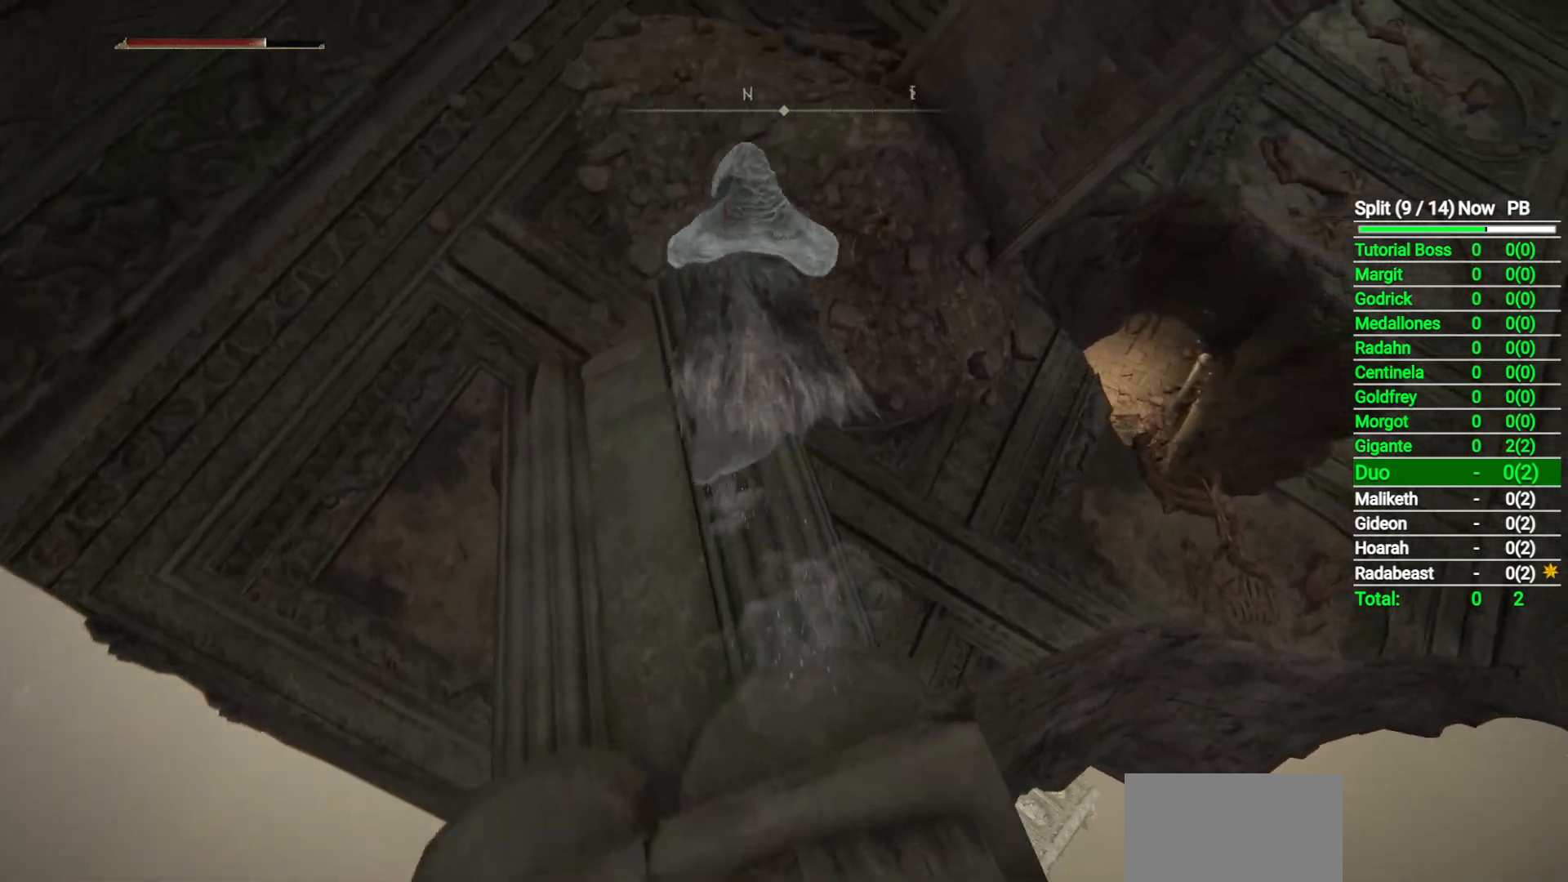
{"dt_ms": 500, "buttons": ["B"], "left_stick": "up", "right_stick": "down-right", "button_events": []}
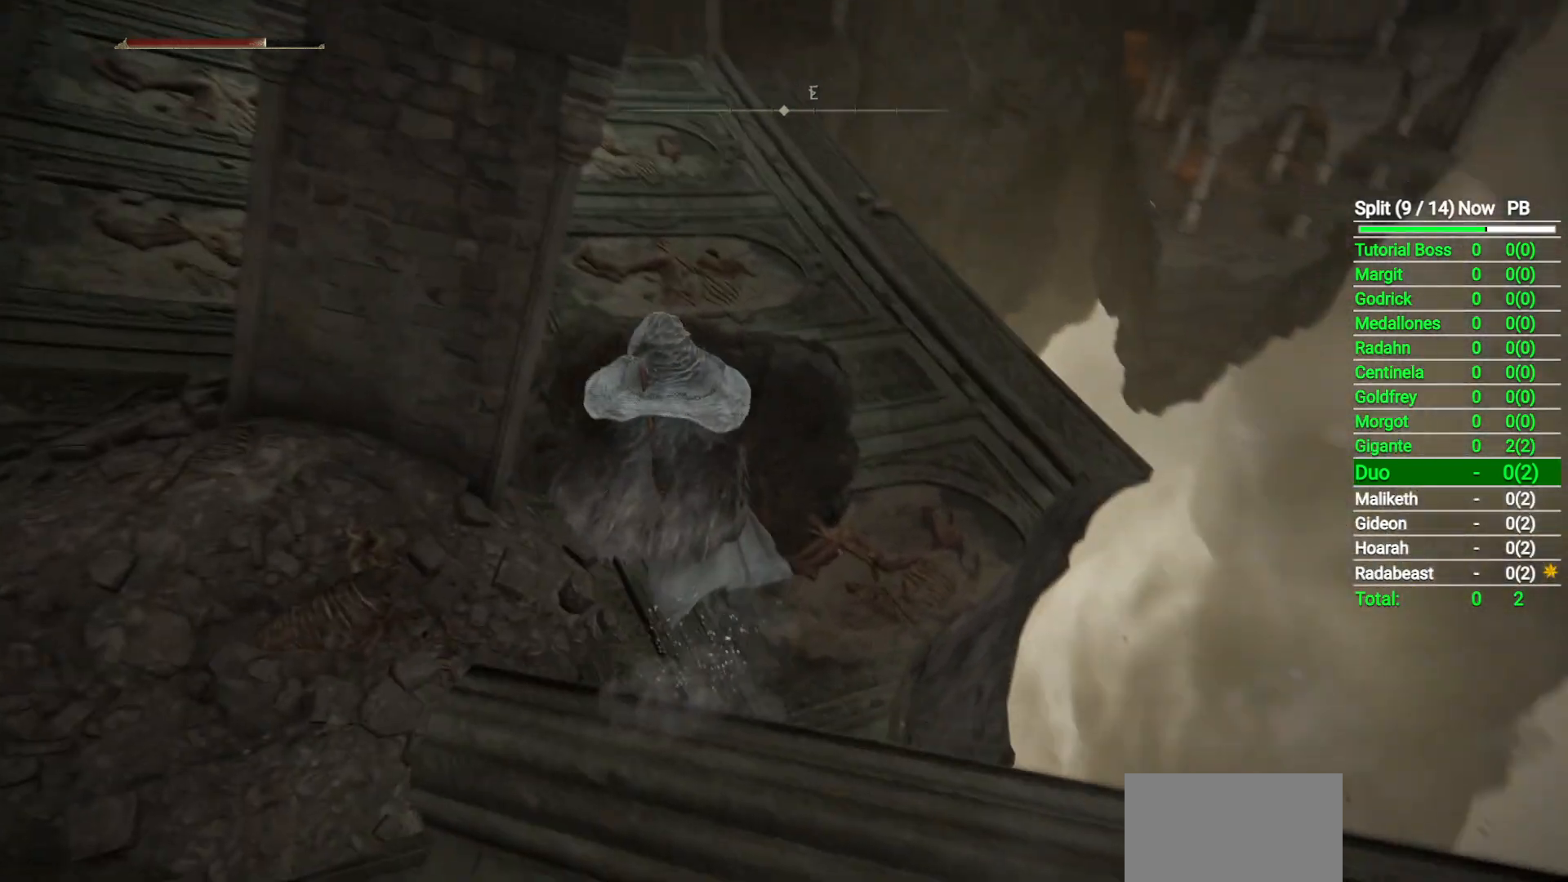
{"dt_ms": 500, "buttons": ["B"], "left_stick": "up", "right_stick": "up-right", "button_events": []}
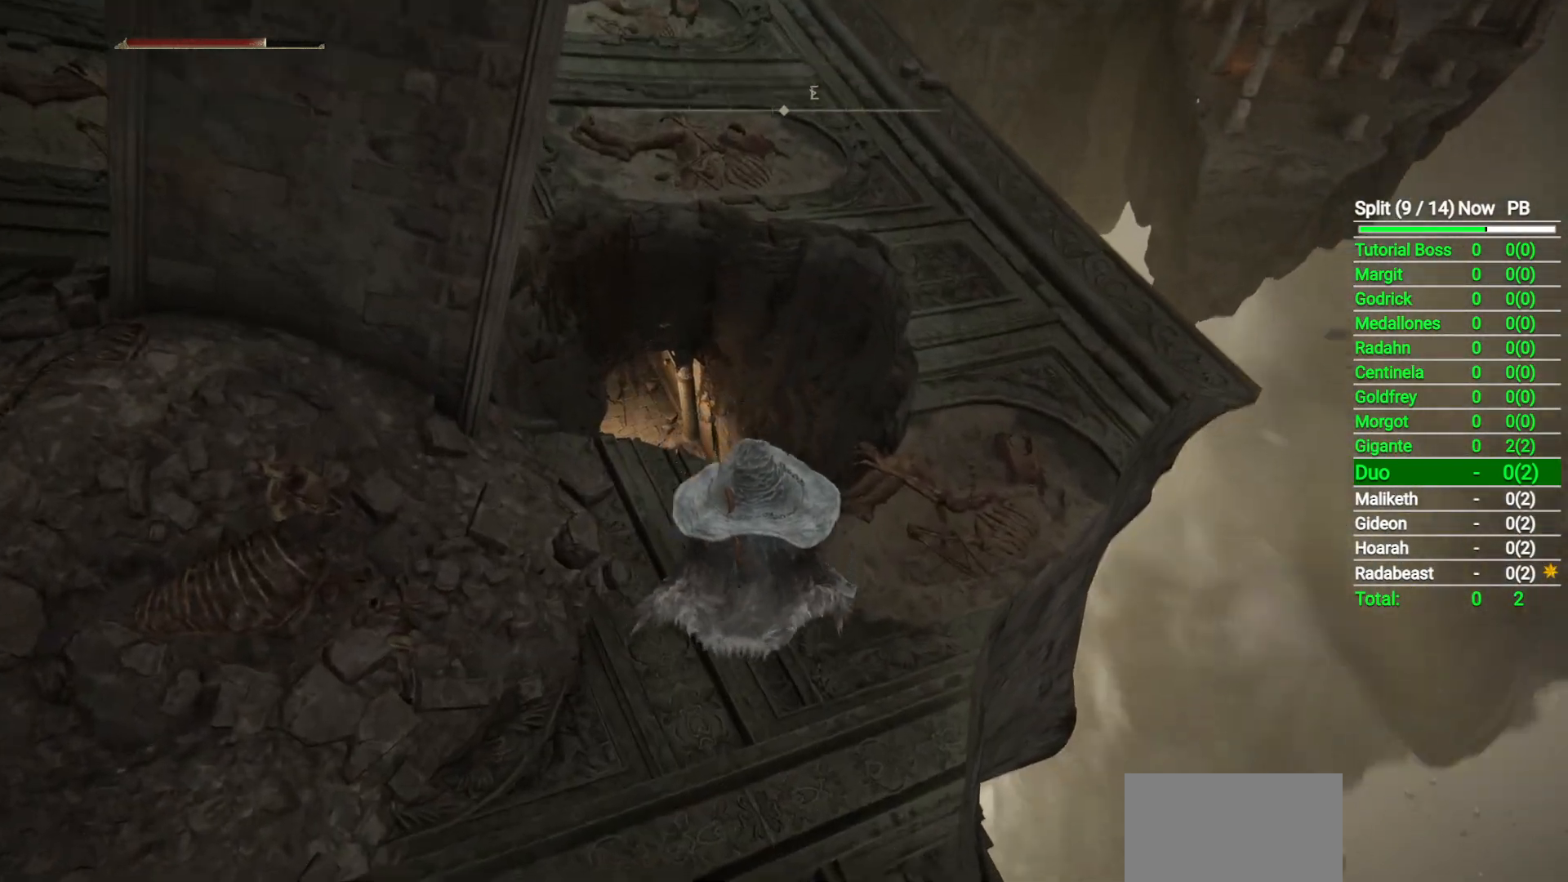
{"dt_ms": 500, "buttons": [], "left_stick": "center", "right_stick": "up", "button_events": [[67, "B", "up"]]}
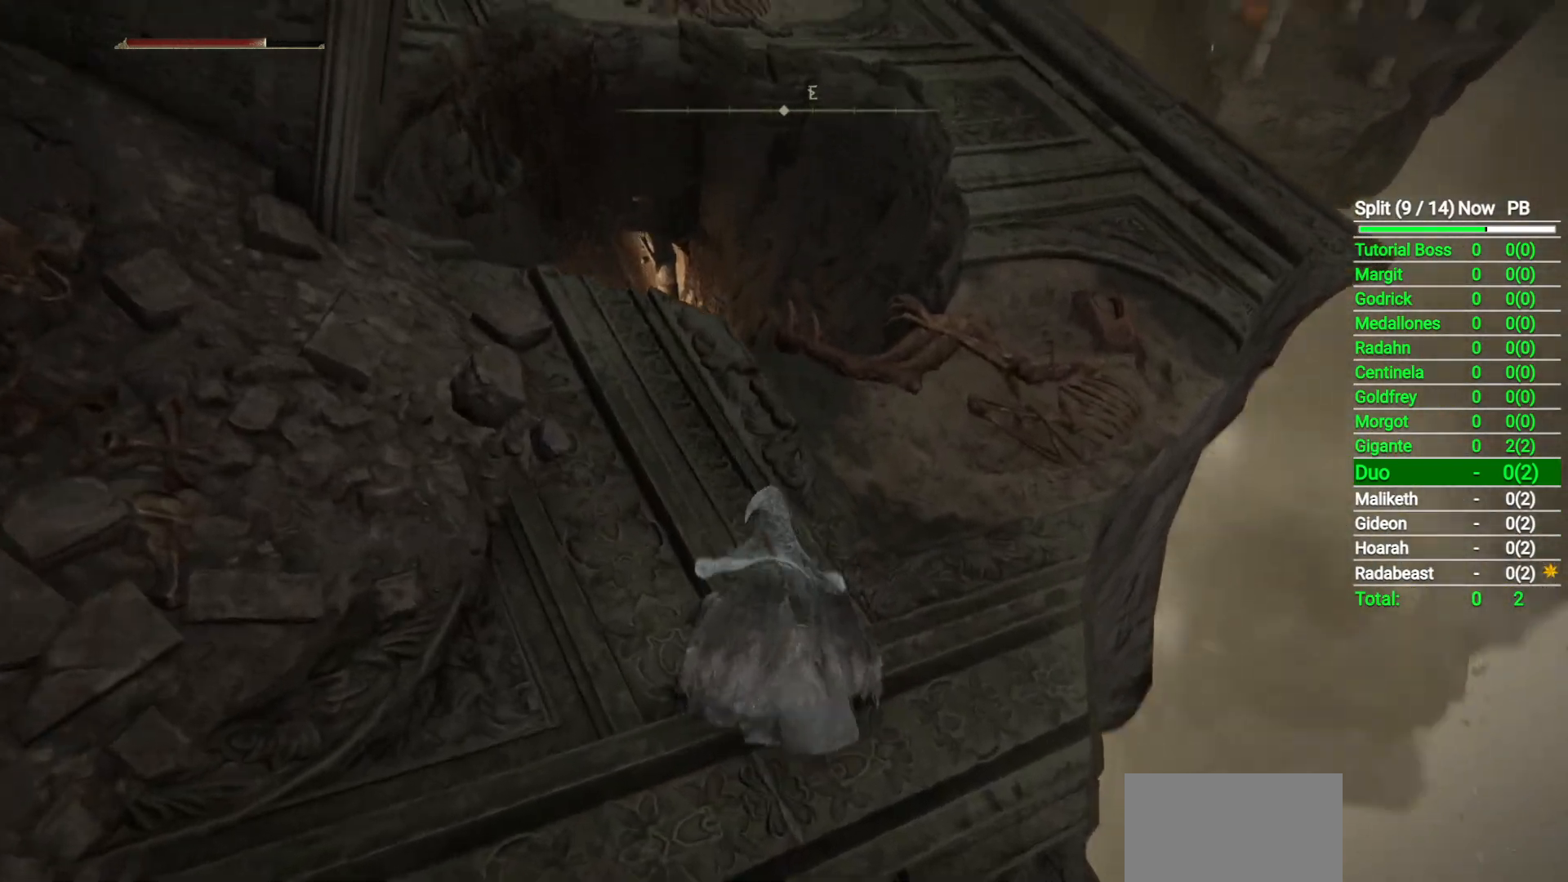
{"dt_ms": 500, "buttons": ["L2"], "left_stick": "center", "right_stick": "up", "button_events": [[67, "L2", "down"], [200, "L2", "up"], [267, "L2", "down"], [383, "L2", "up"], [467, "L2", "down"]]}
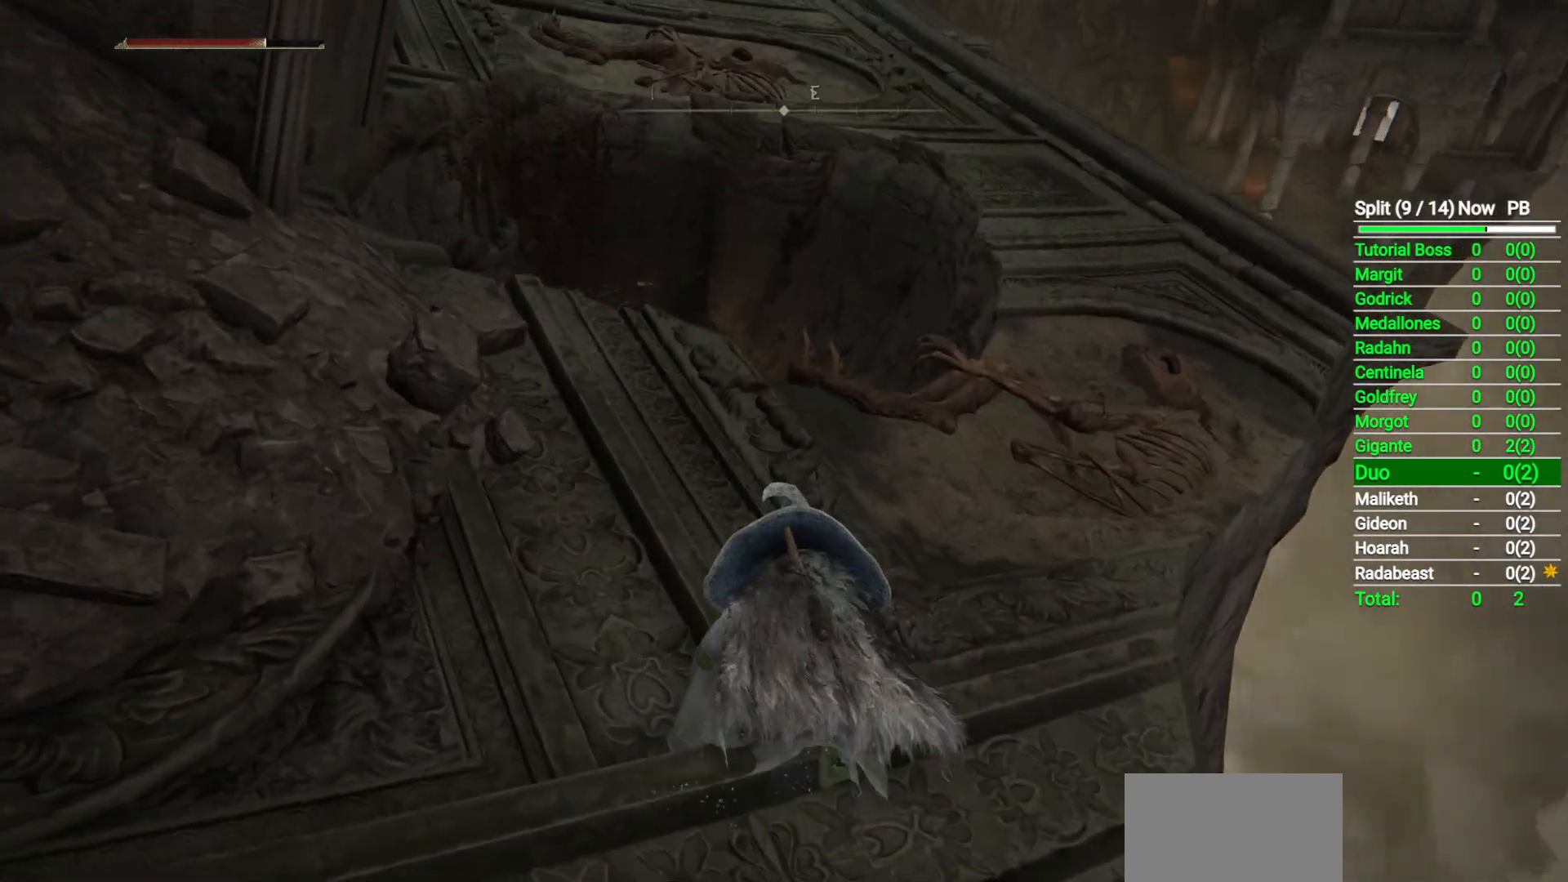
{"dt_ms": 500, "buttons": [], "left_stick": "center", "right_stick": "center", "button_events": [[17, "L2", "up"], [150, "L2", "down"], [283, "L2", "up"], [367, "L2", "down"], [483, "L2", "up"]]}
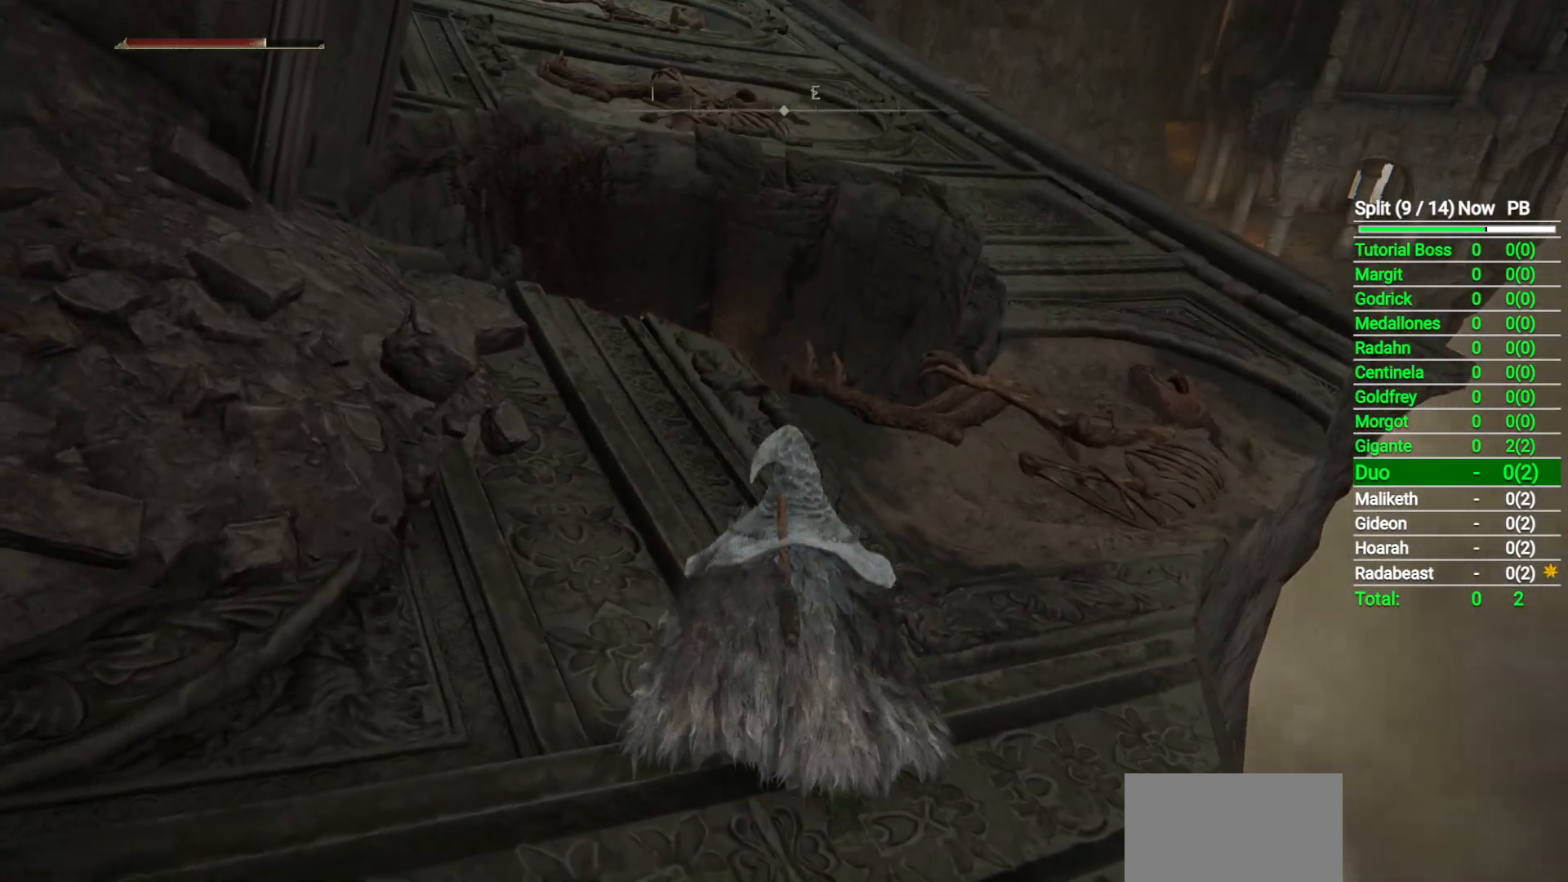
{"dt_ms": 500, "buttons": [], "left_stick": "center", "right_stick": "center", "button_events": [[83, "L2", "down"], [133, "L2", "up"]]}
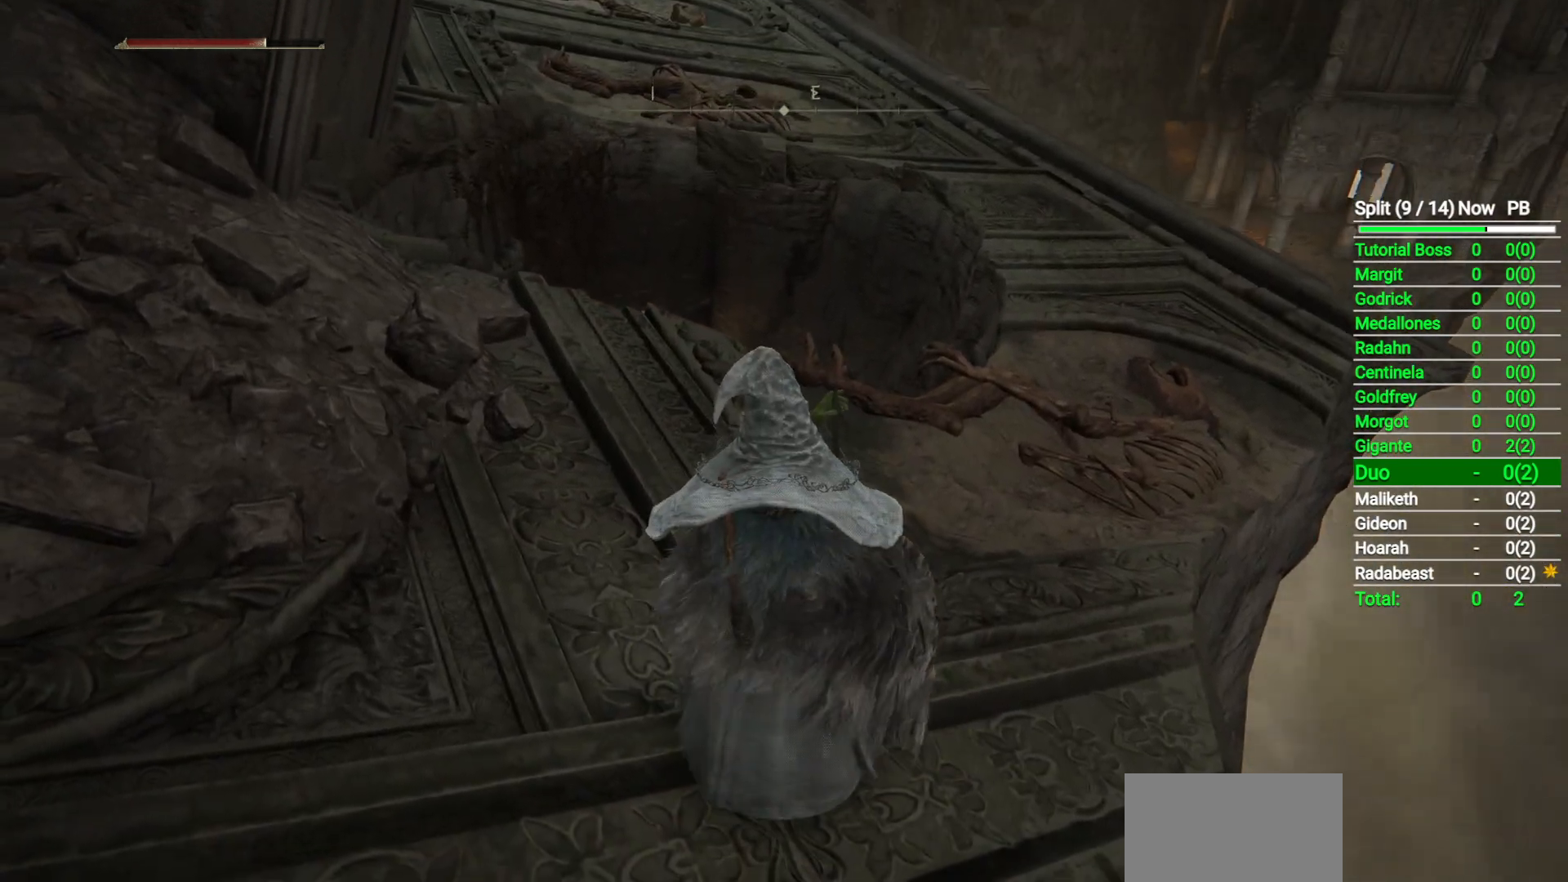
{"dt_ms": 500, "buttons": [], "left_stick": "center", "right_stick": "right", "button_events": []}
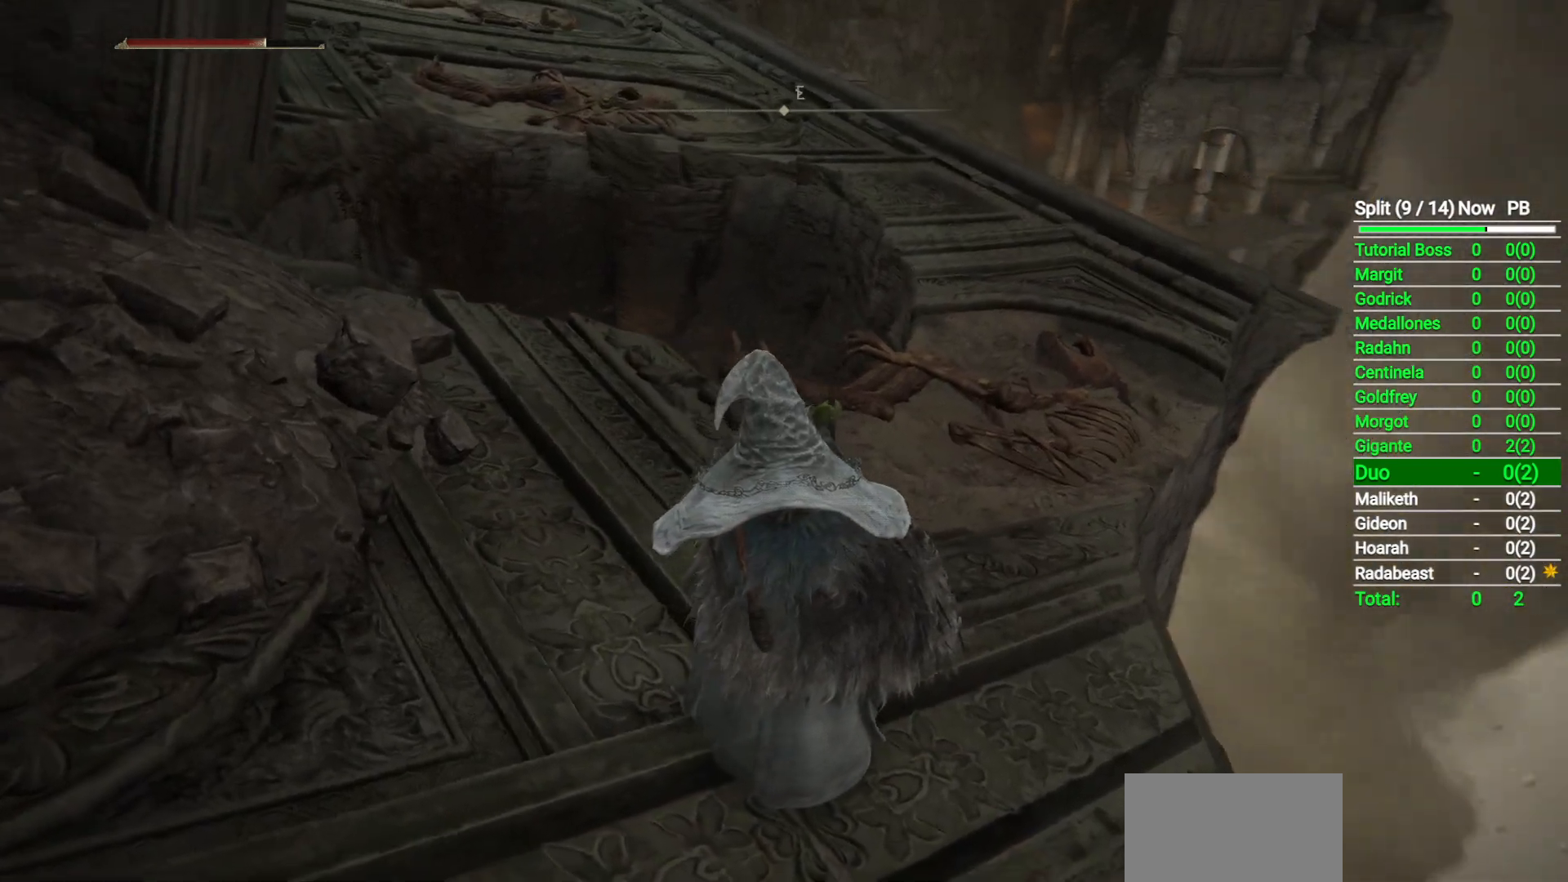
{"dt_ms": 500, "buttons": [], "left_stick": "center", "right_stick": "center", "button_events": []}
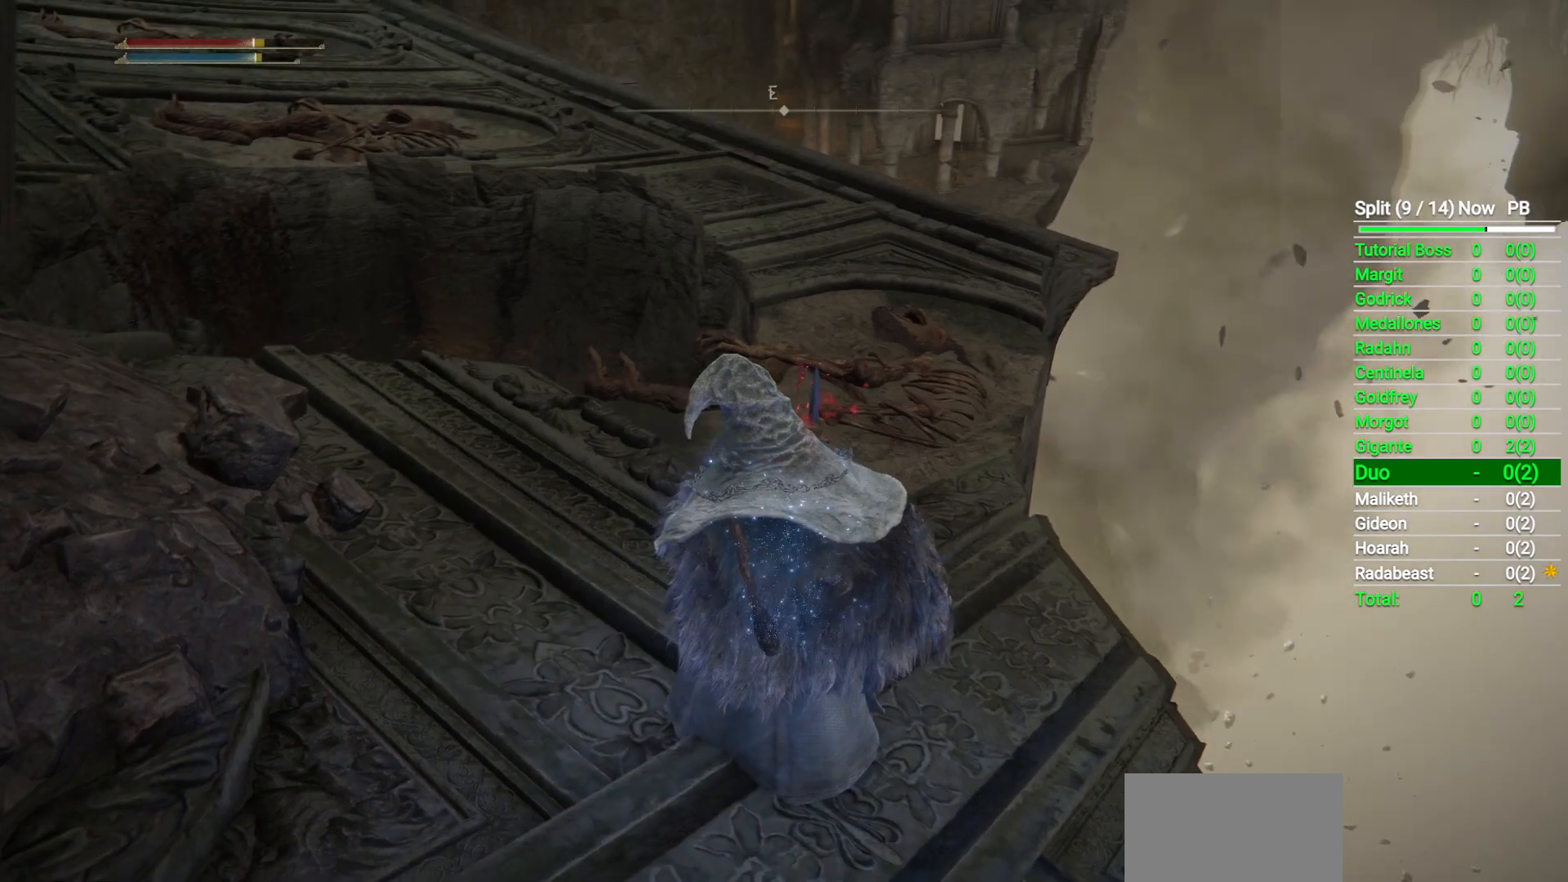
{"dt_ms": 500, "buttons": ["B"], "left_stick": "up-right", "right_stick": "center", "button_events": [[150, "B", "down"]]}
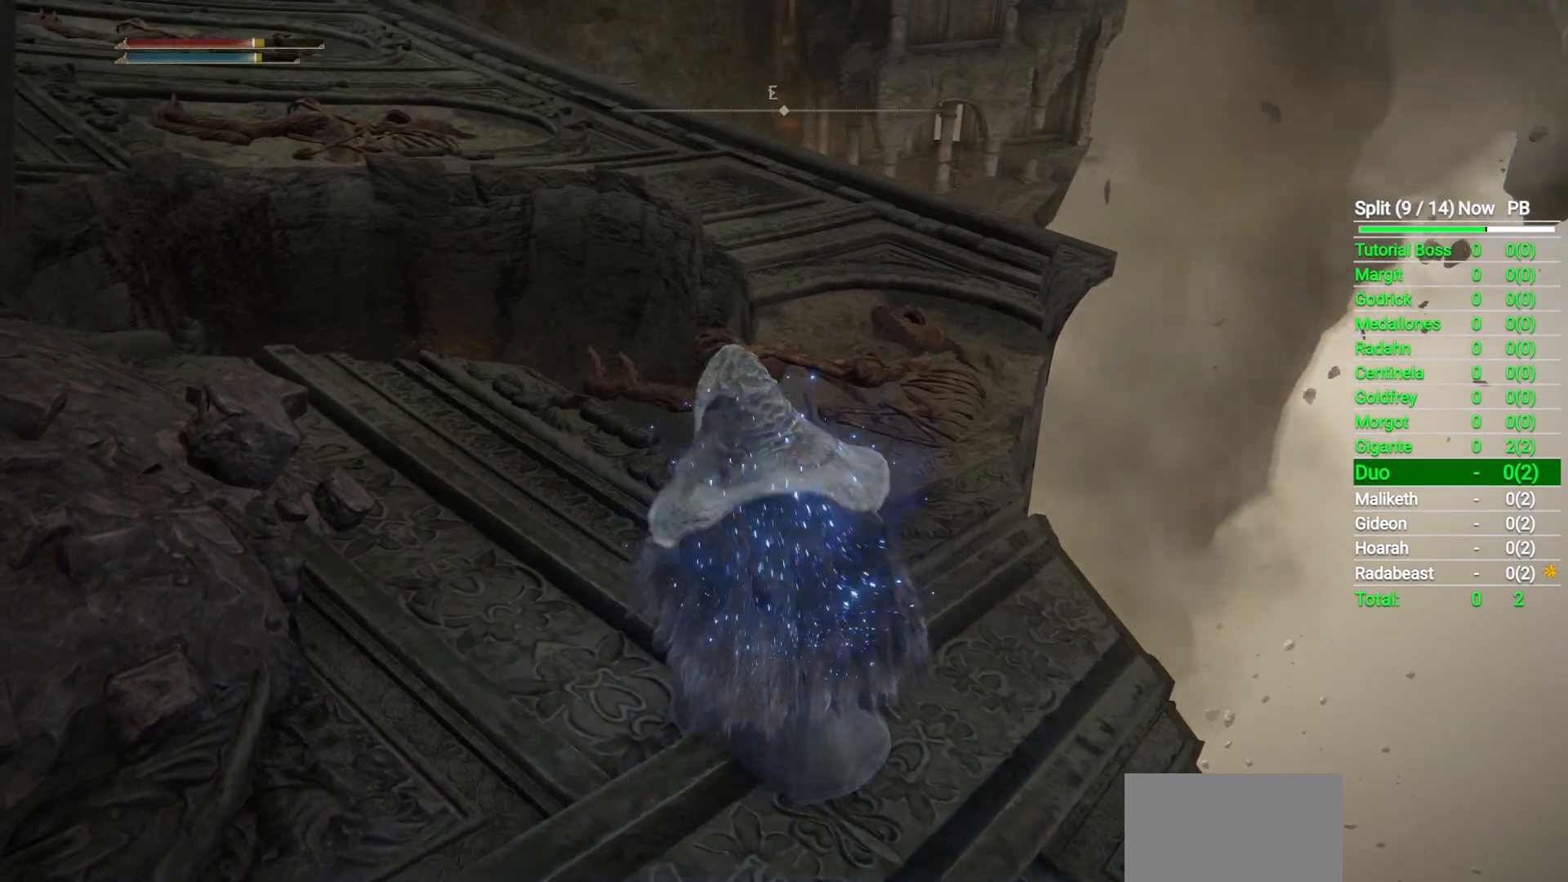
{"dt_ms": 500, "buttons": ["B"], "left_stick": "up", "right_stick": "center", "button_events": []}
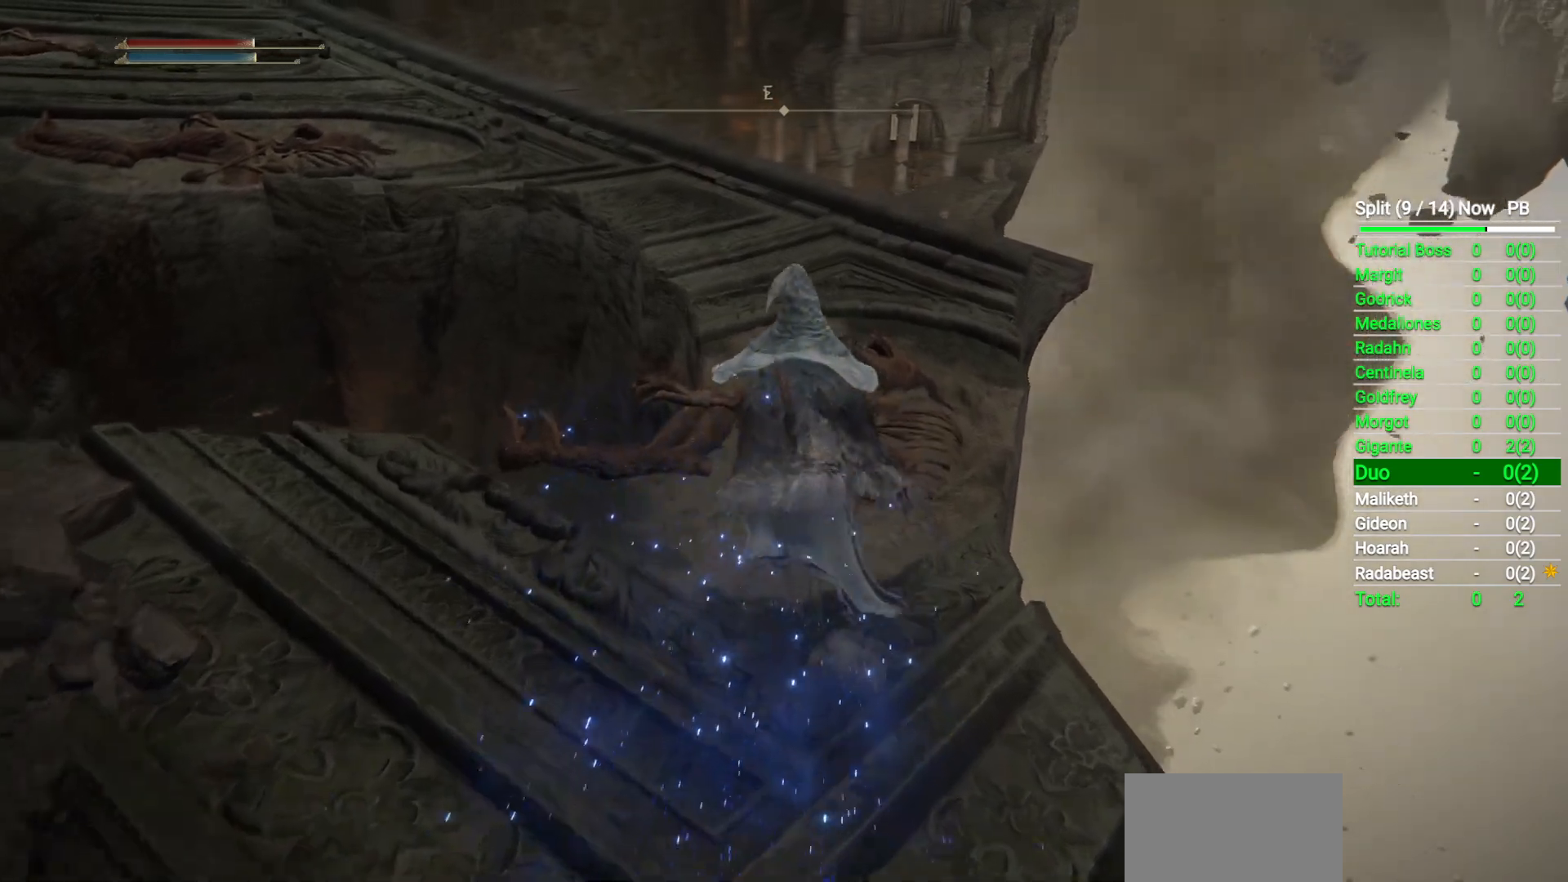
{"dt_ms": 500, "buttons": ["B"], "left_stick": "up", "right_stick": "left", "button_events": []}